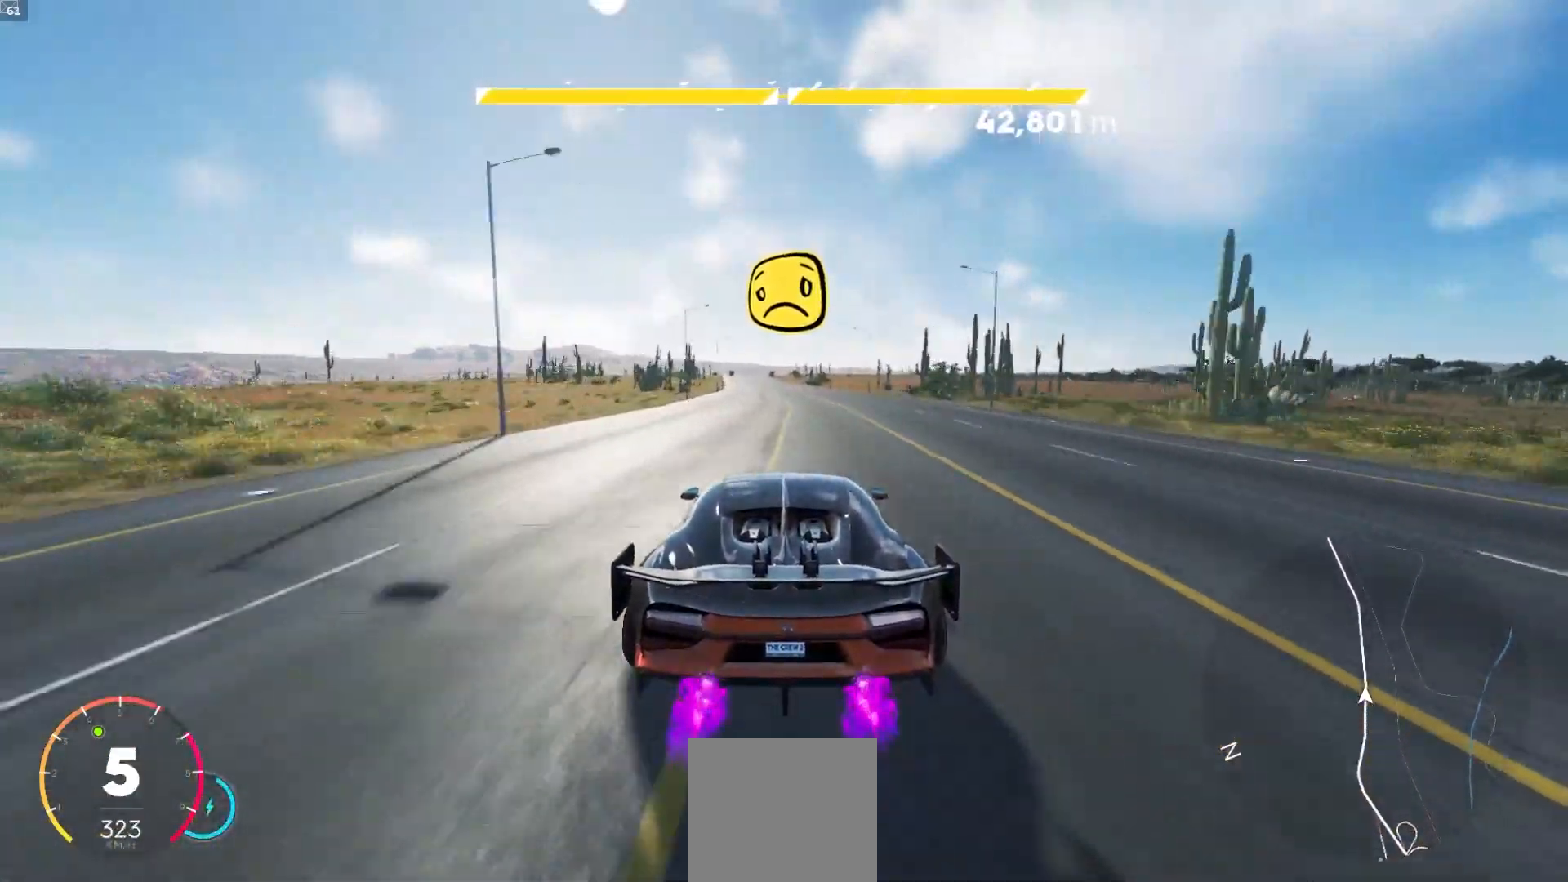
Gameplay with a controller (Xbox layout); each line is a JSON object with the inputs held at the frame after it. "events" lists button and stick changes between this image and that frame as [ms after this image, input, new state], when the widget could be followed in between. Not read: L3.
{"buttons": ["R2"], "left_stick": "center", "right_stick": "center", "events": [[33, "left_stick", "center"], [300, "A", "up"], [367, "left_stick", "left"], [450, "left_stick", "center"]]}
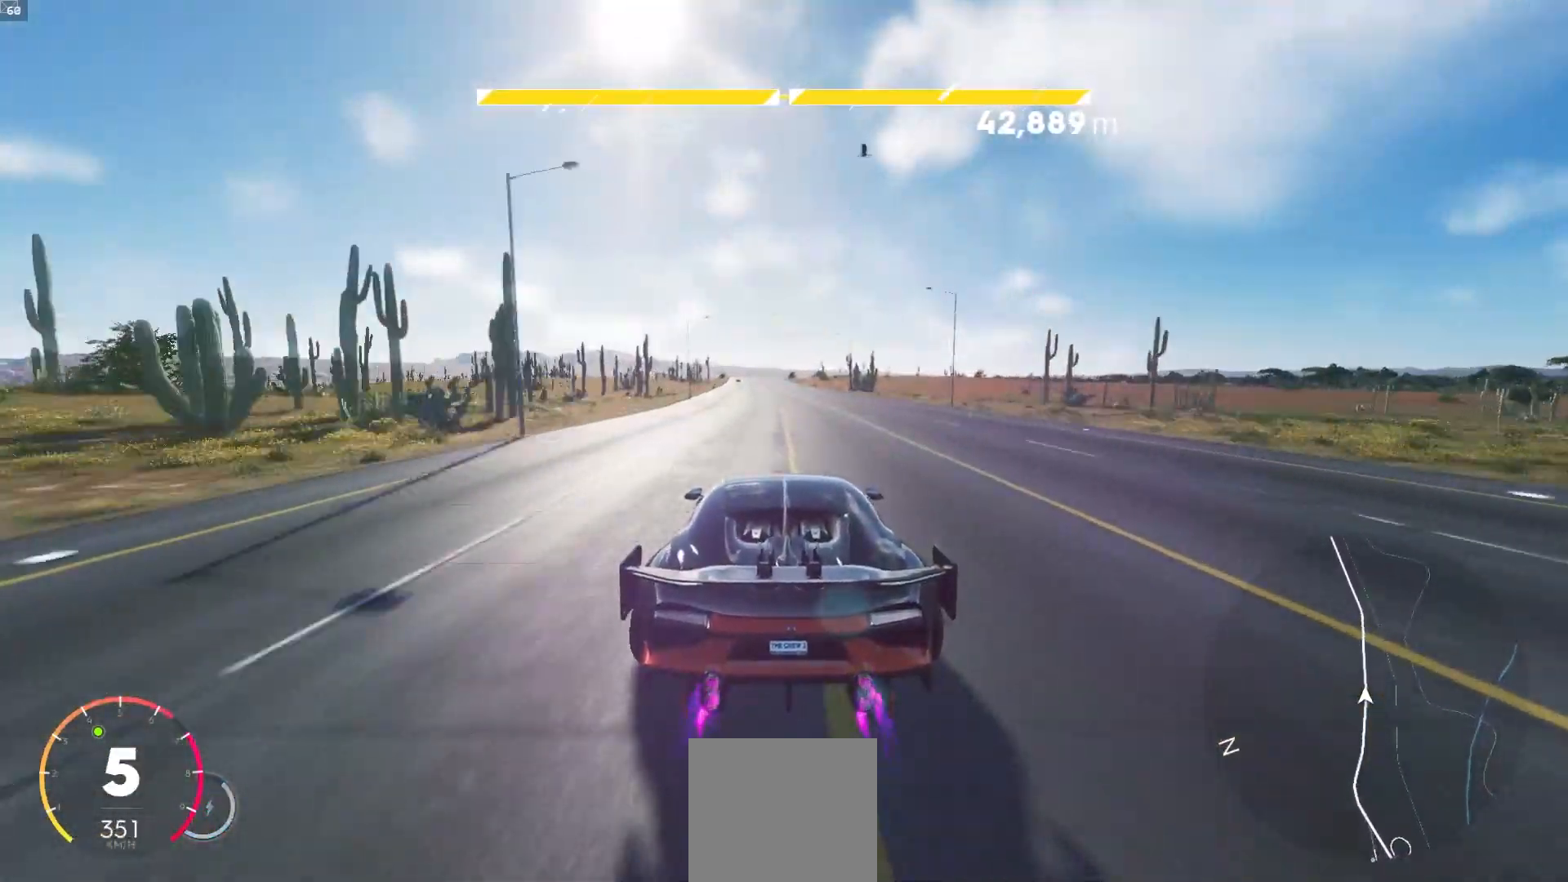
{"buttons": ["R2"], "left_stick": "center", "right_stick": "center", "events": [[250, "left_stick", "left"], [350, "left_stick", "center"]]}
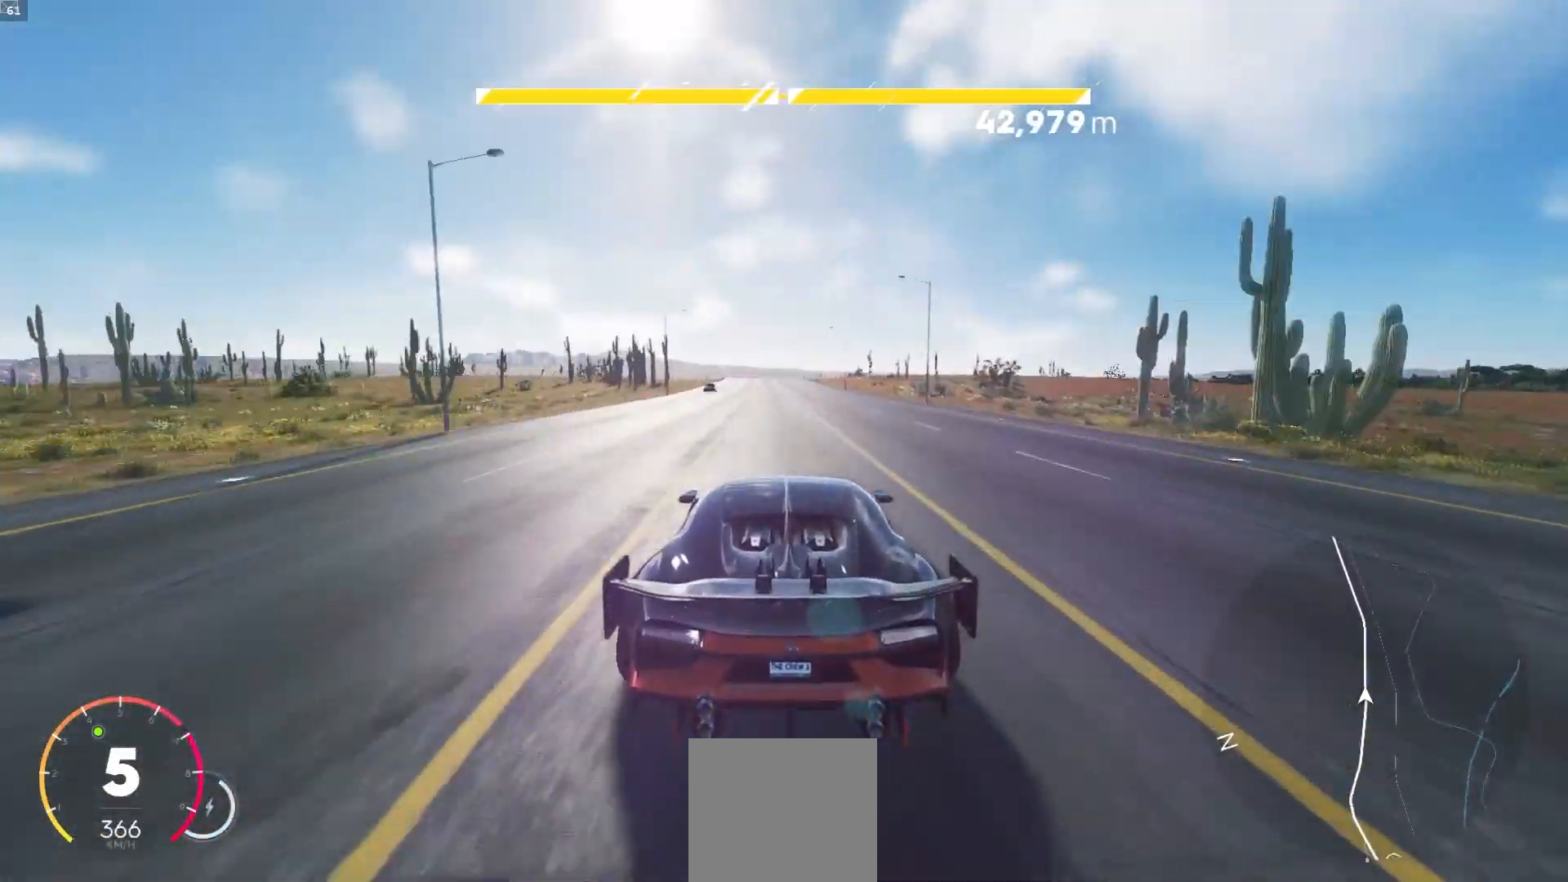
{"buttons": ["R2"], "left_stick": "center", "right_stick": "center", "events": [[83, "left_stick", "left"], [167, "left_stick", "center"]]}
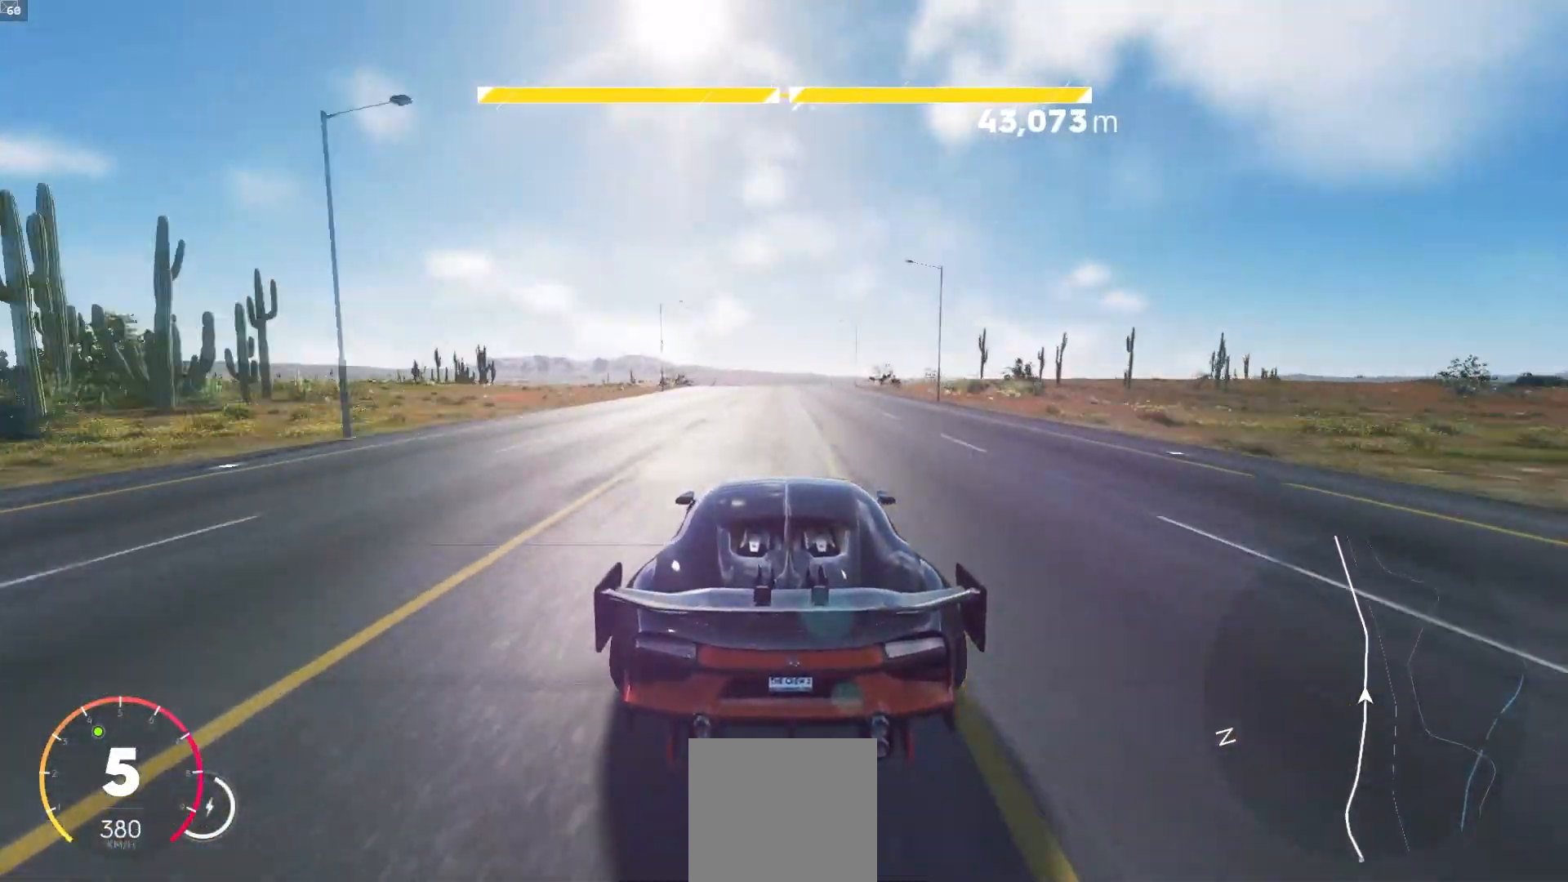
{"buttons": ["A", "R2"], "left_stick": "center", "right_stick": "center", "events": [[67, "R1", "down"], [100, "R1", "up"], [283, "left_stick", "right"], [367, "left_stick", "center"], [433, "A", "down"]]}
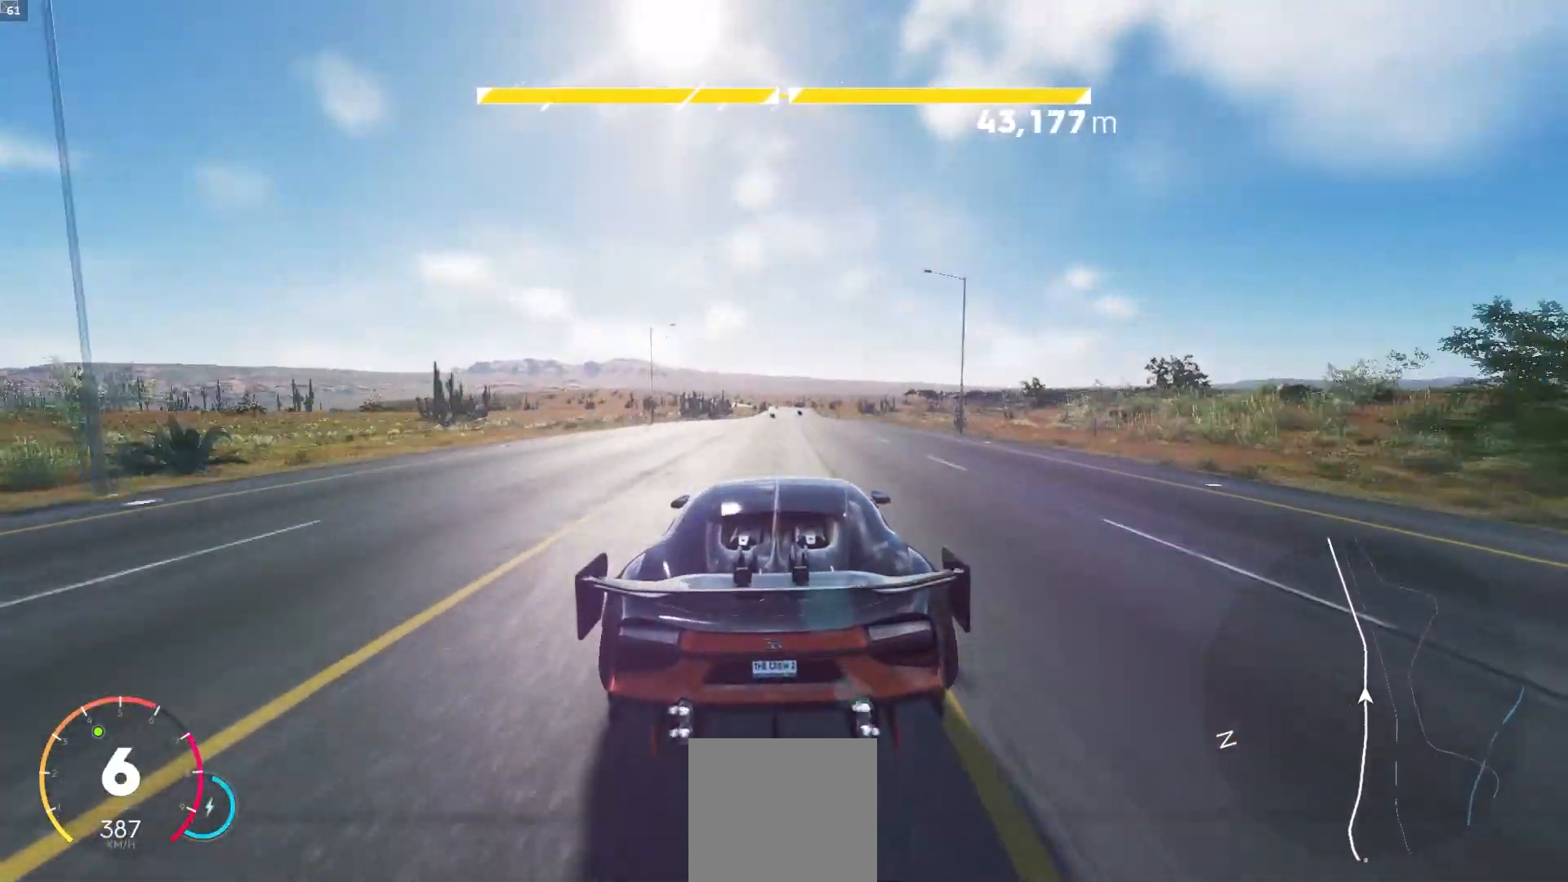
{"buttons": ["A", "R2"], "left_stick": "center", "right_stick": "center", "events": []}
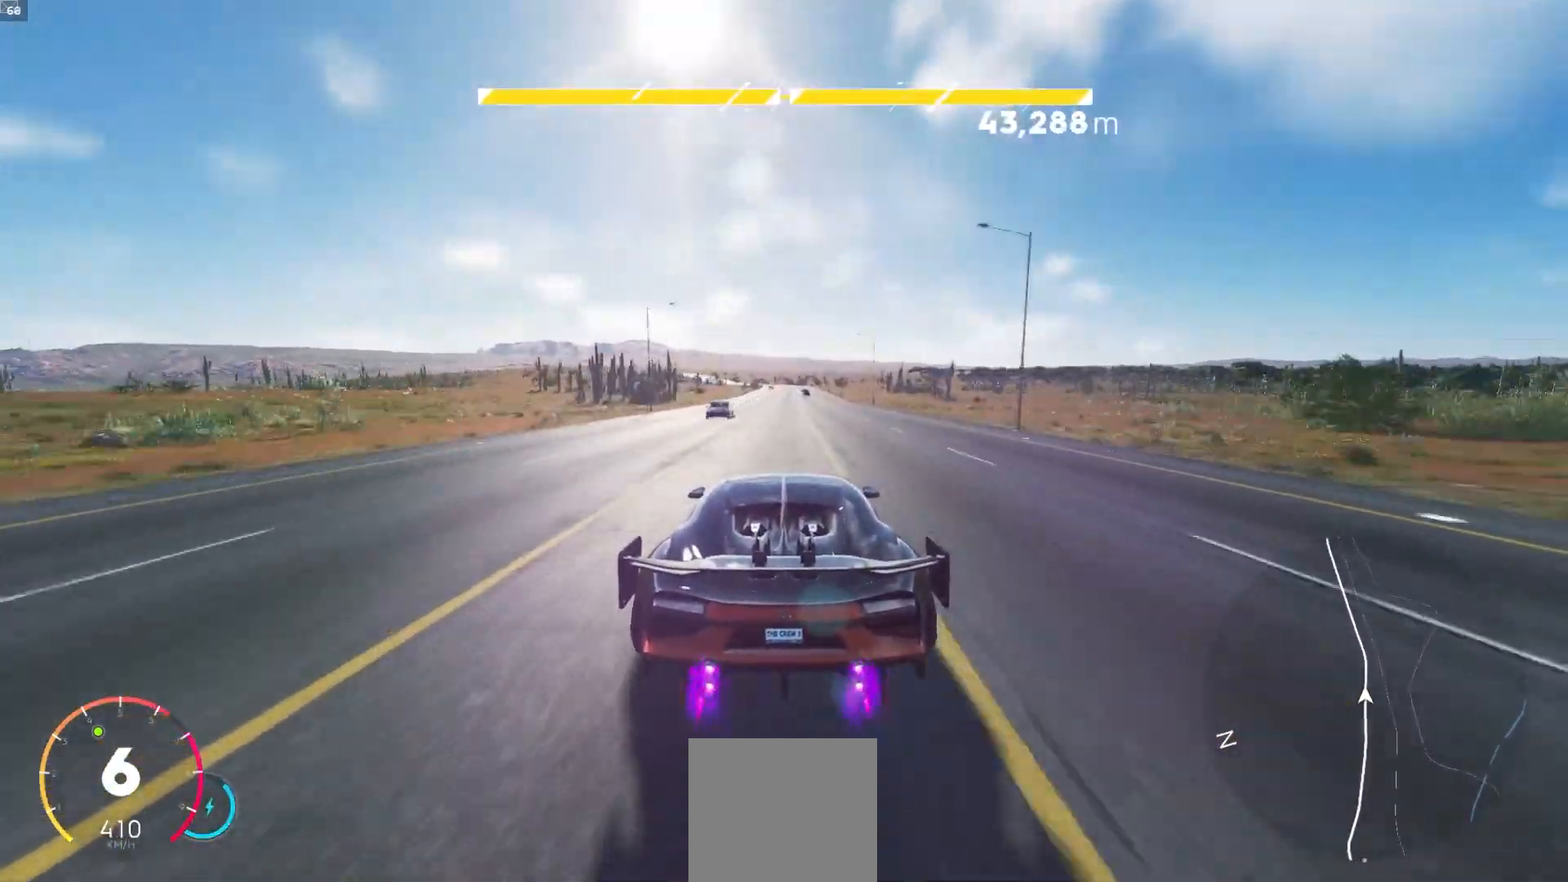
{"buttons": ["R2"], "left_stick": "center", "right_stick": "center", "events": [[67, "A", "up"], [133, "left_stick", "down-right"], [200, "left_stick", "center"]]}
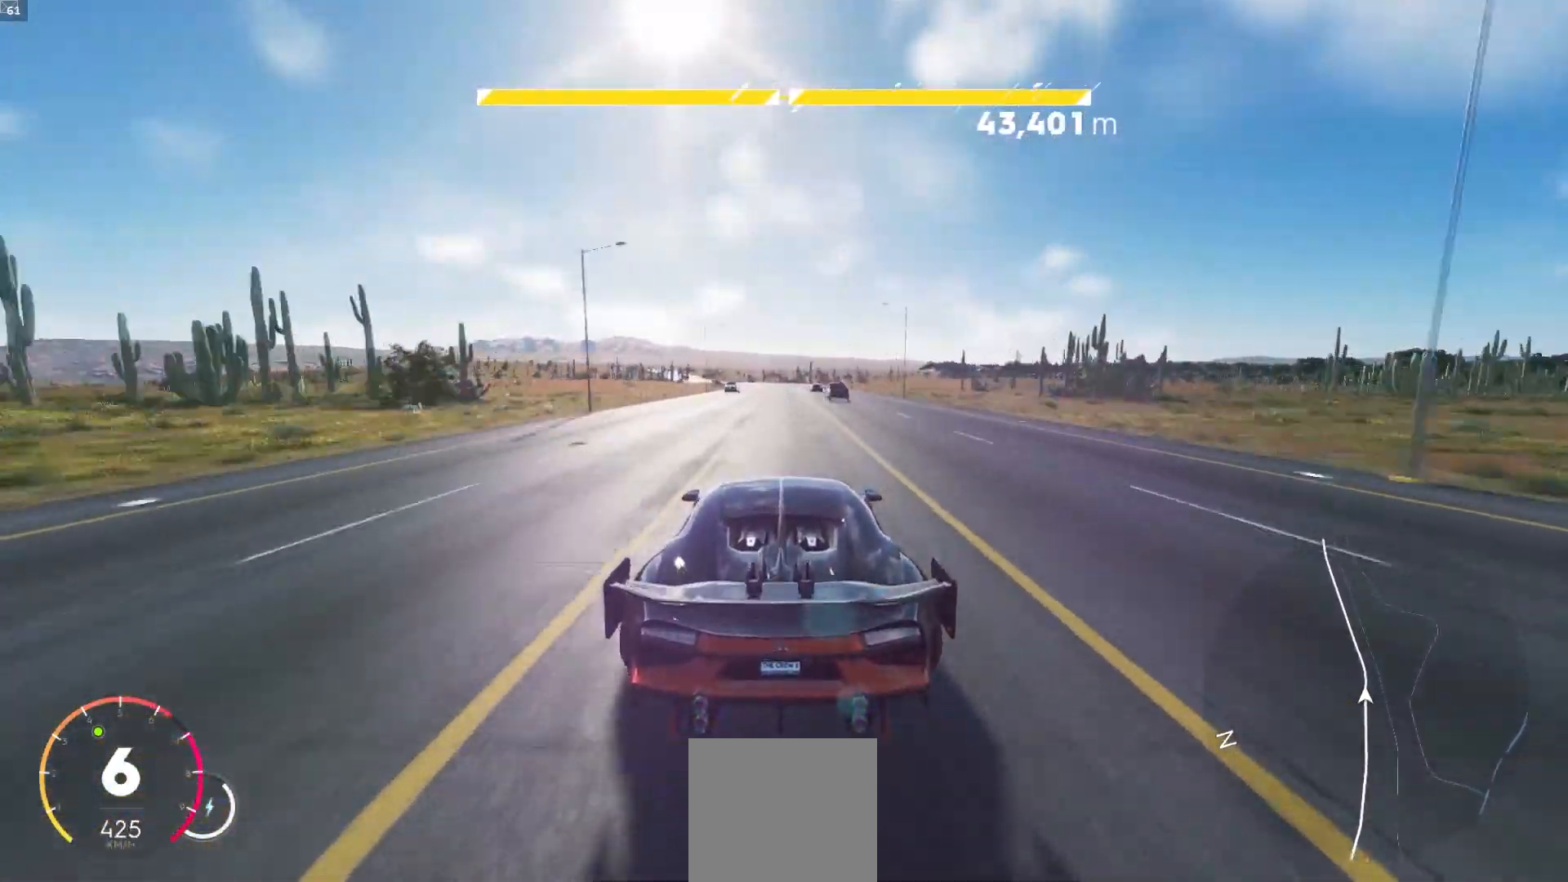
{"buttons": ["R2"], "left_stick": "left", "right_stick": "center", "events": [[250, "left_stick", "left"], [383, "left_stick", "center"], [450, "left_stick", "left"]]}
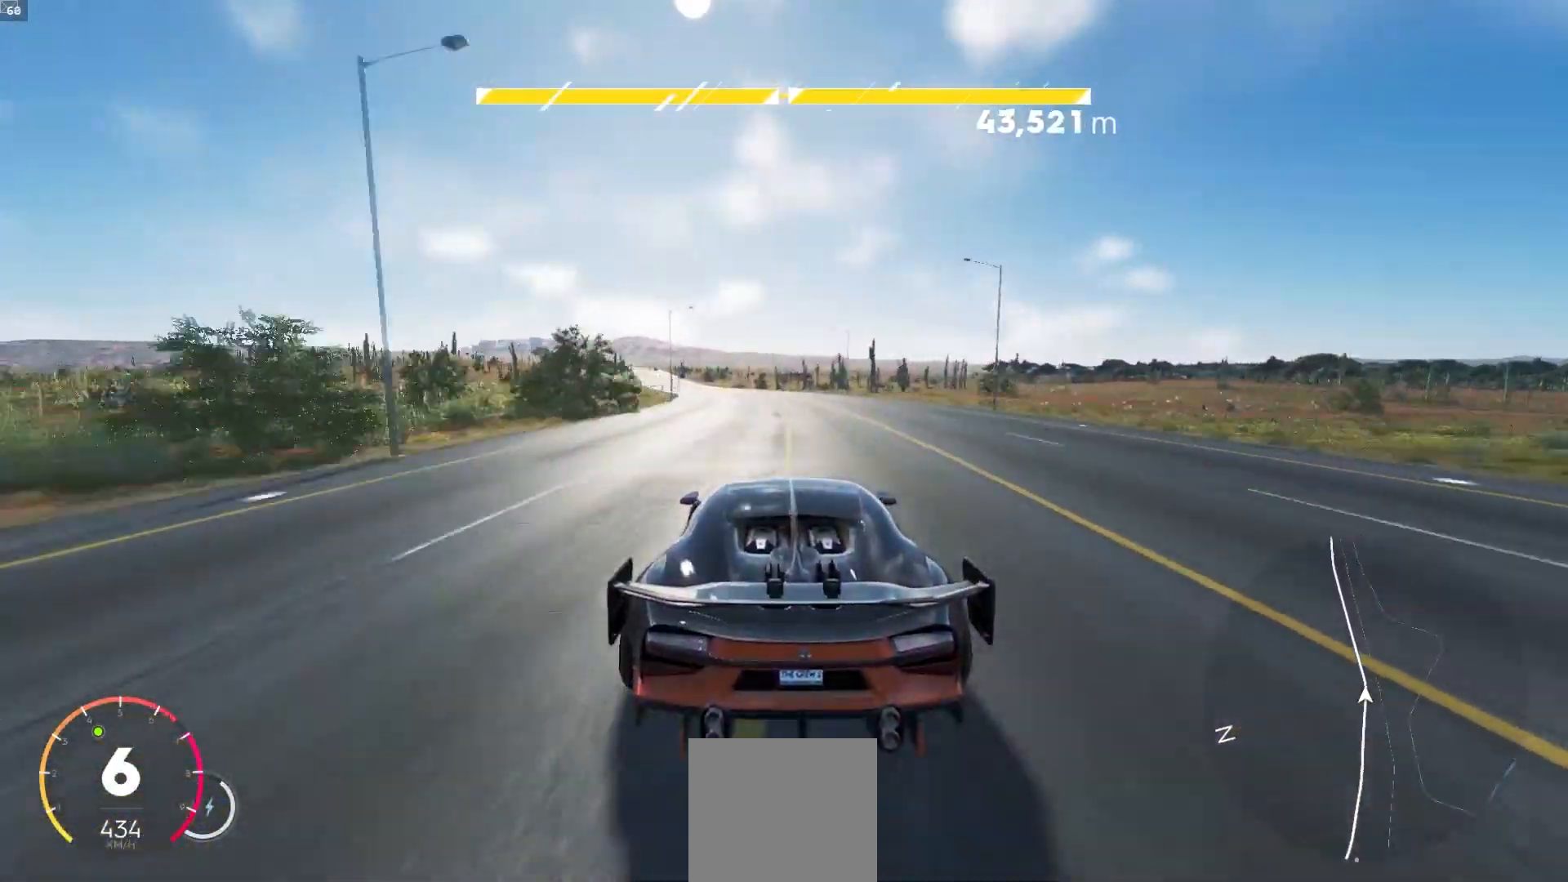
{"buttons": ["R2"], "left_stick": "left", "right_stick": "center", "events": []}
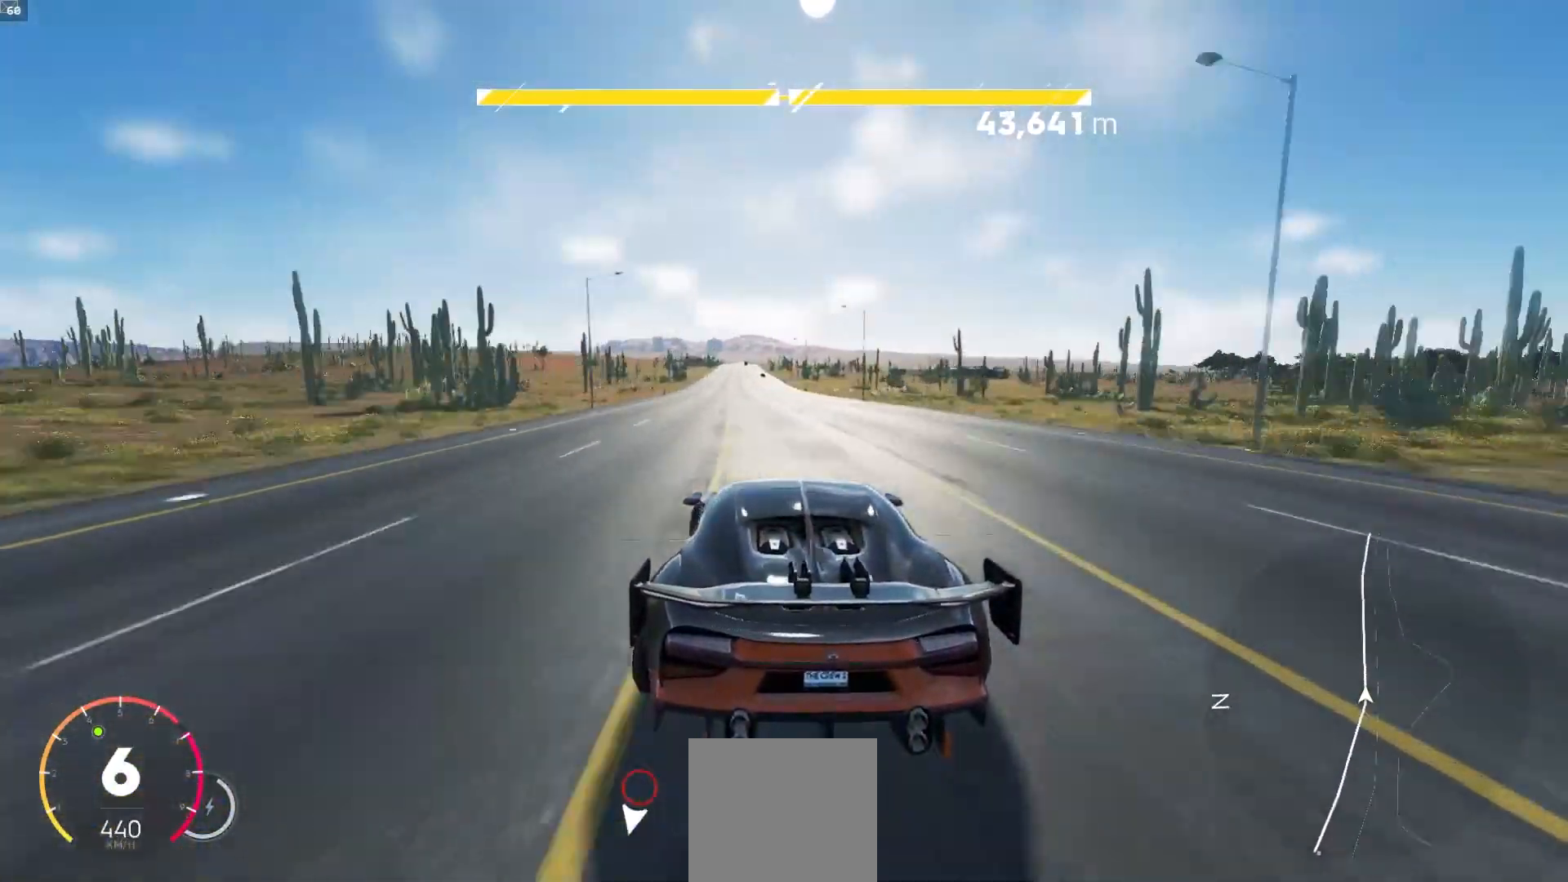
{"buttons": ["R2"], "left_stick": "center", "right_stick": "center", "events": [[17, "left_stick", "center"], [83, "left_stick", "left"], [150, "left_stick", "center"], [317, "left_stick", "right"], [400, "left_stick", "center"]]}
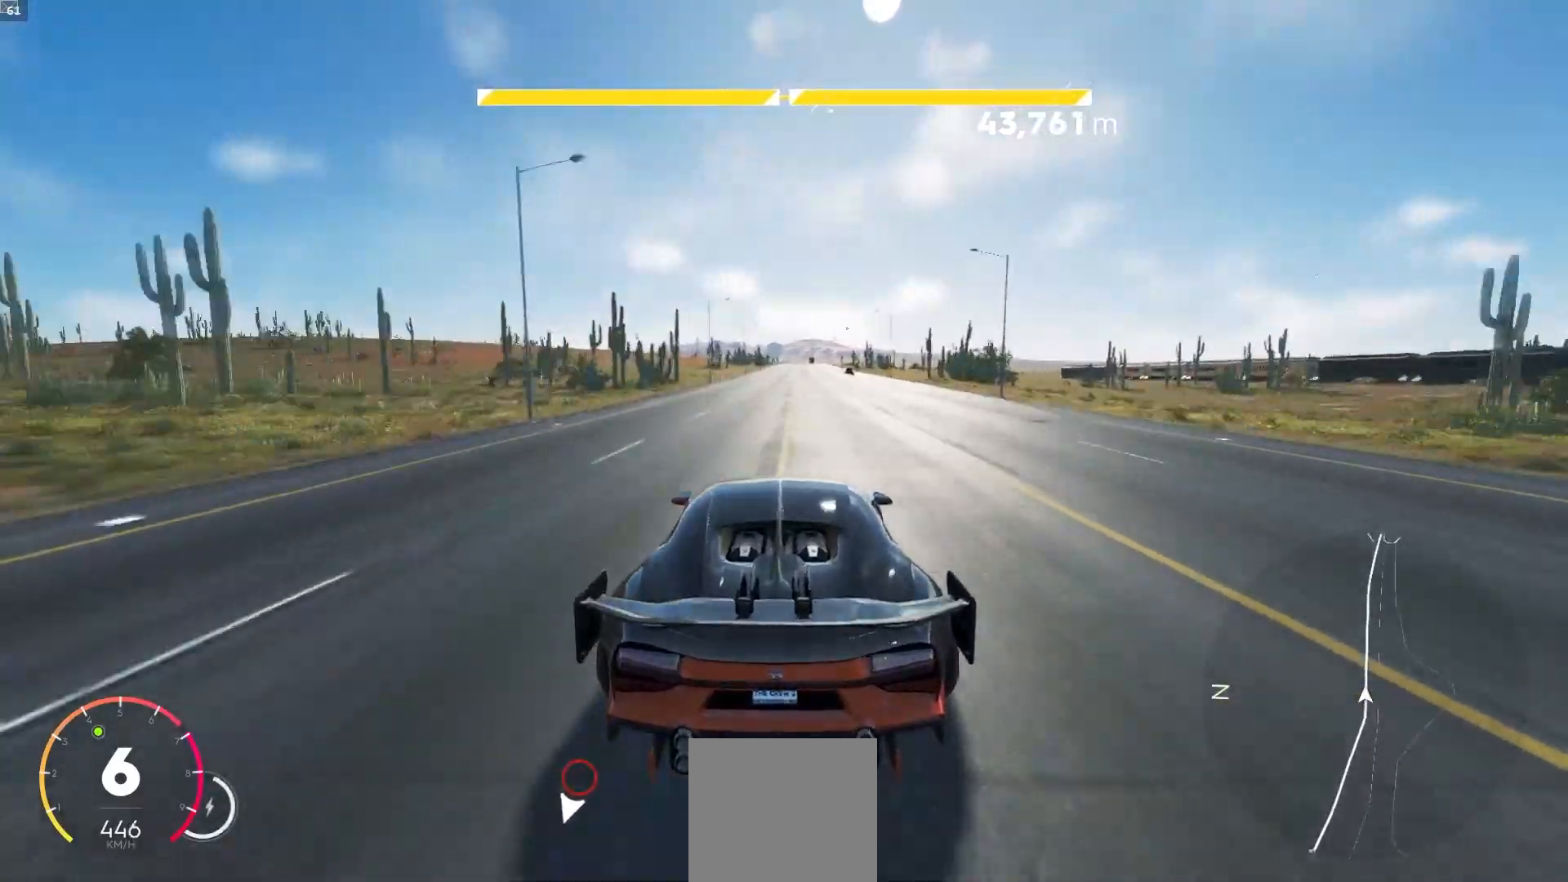
{"buttons": ["R2"], "left_stick": "center", "right_stick": "center", "events": [[17, "left_stick", "right"], [83, "left_stick", "center"], [317, "left_stick", "right"], [400, "left_stick", "center"]]}
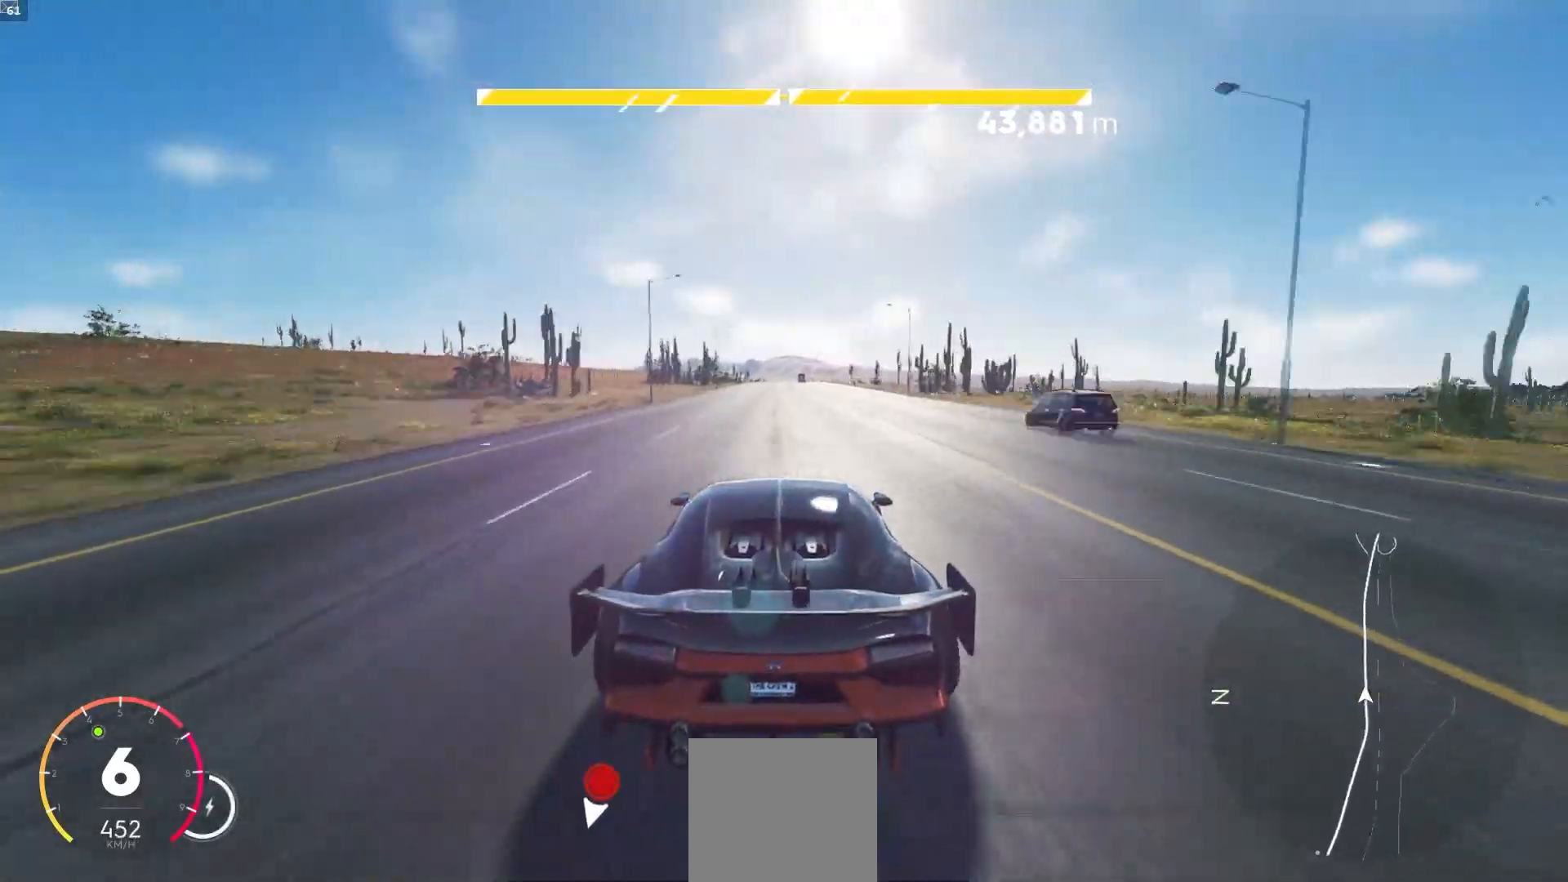
{"buttons": ["R2"], "left_stick": "center", "right_stick": "center", "events": []}
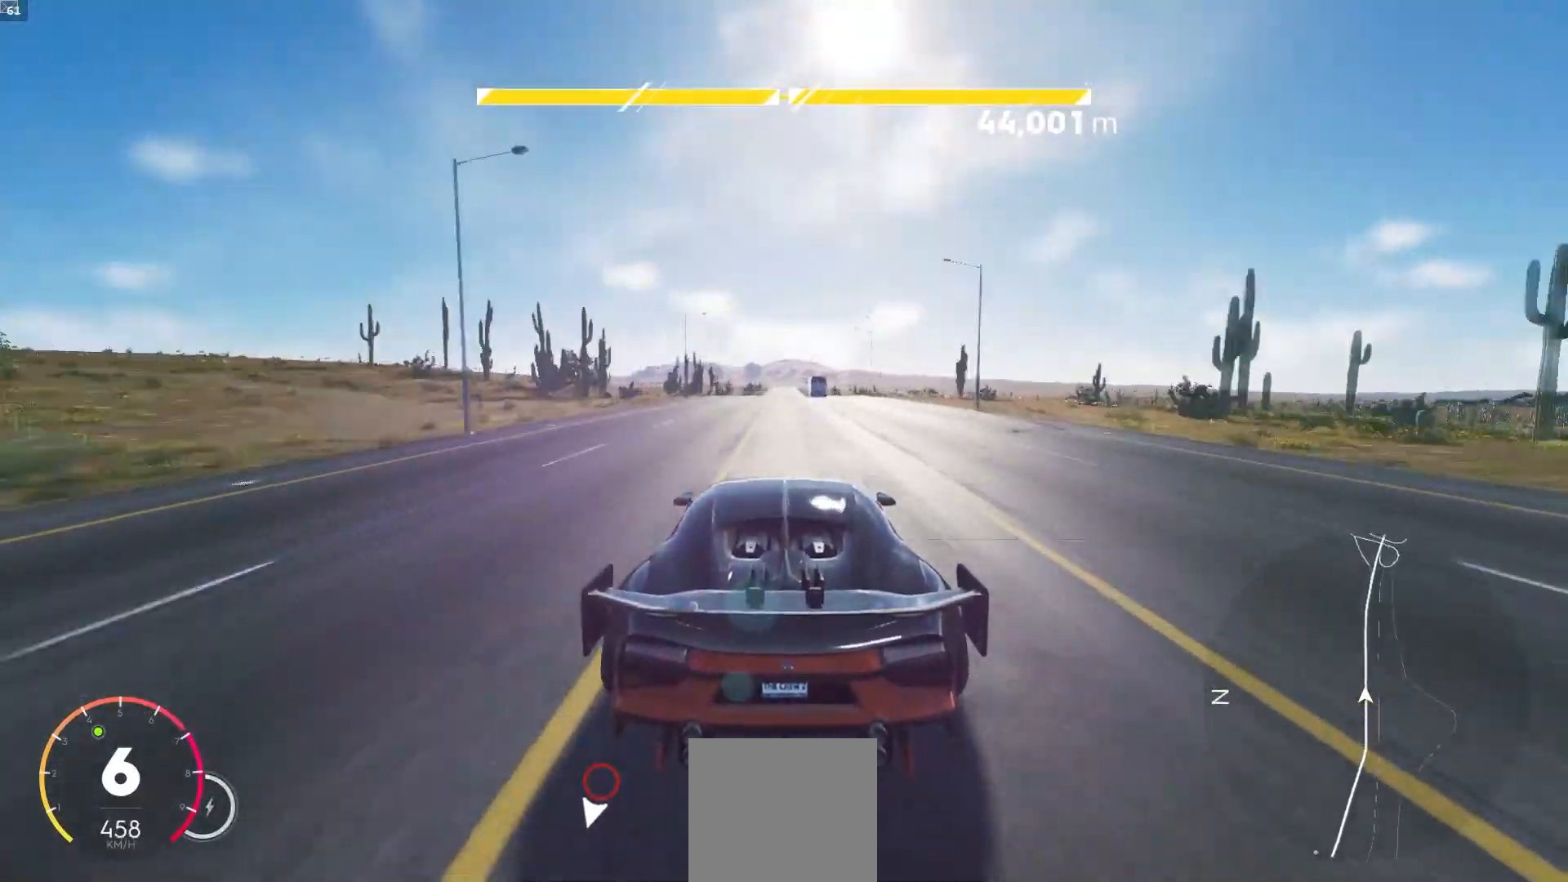
{"buttons": ["A", "R2"], "left_stick": "center", "right_stick": "center", "events": [[100, "left_stick", "down-right"], [150, "left_stick", "center"], [333, "A", "down"], [333, "R1", "down"], [383, "R1", "up"]]}
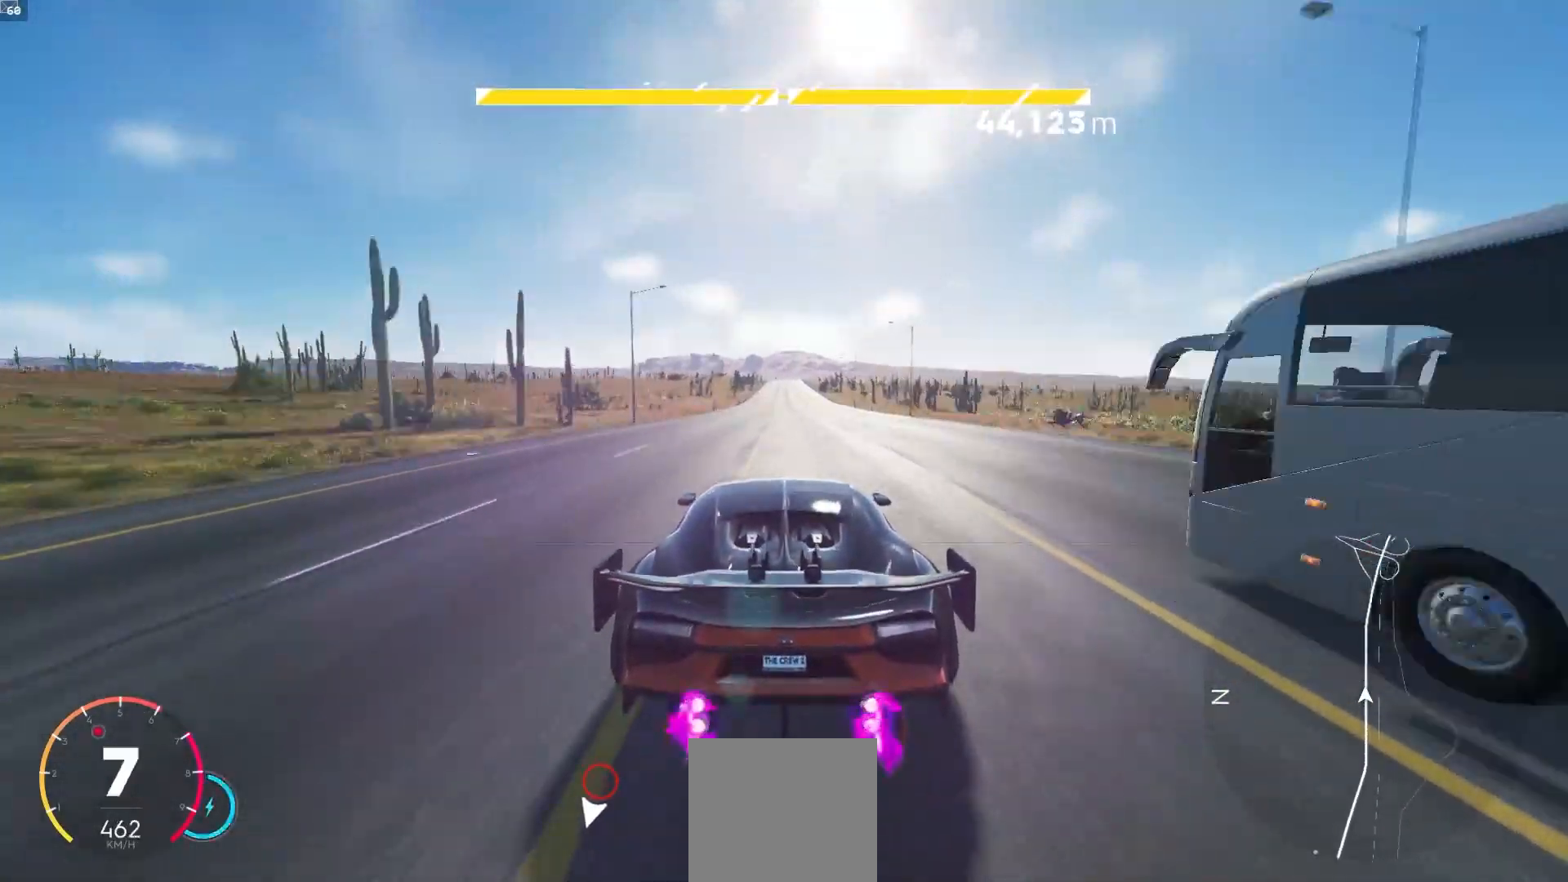
{"buttons": ["A", "R2"], "left_stick": "center", "right_stick": "center", "events": [[283, "left_stick", "down-right"], [350, "left_stick", "center"]]}
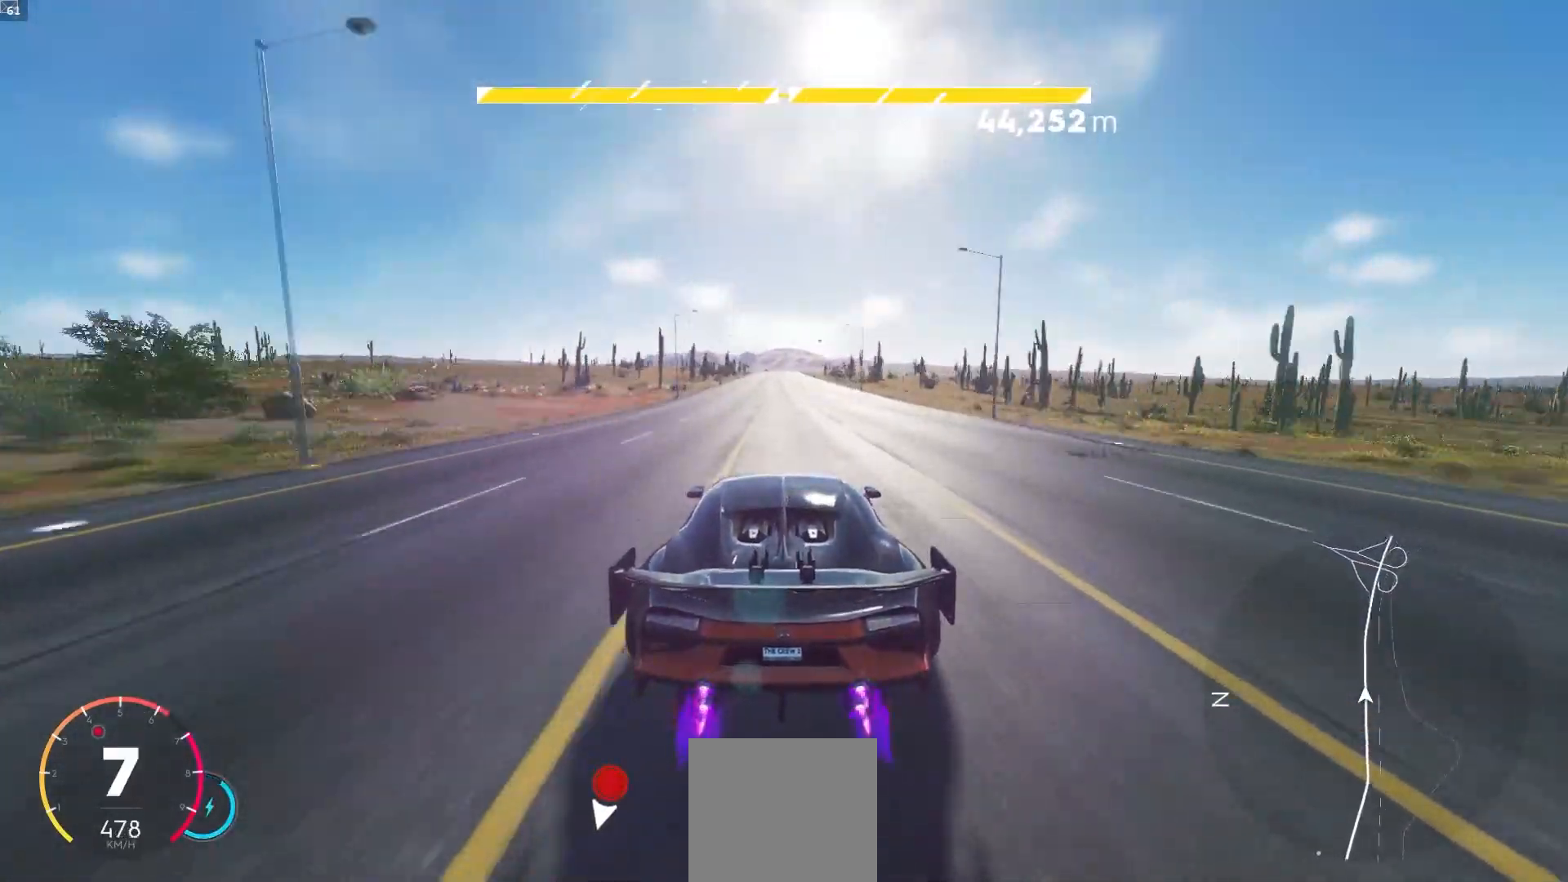
{"buttons": ["A", "R2"], "left_stick": "center", "right_stick": "center", "events": []}
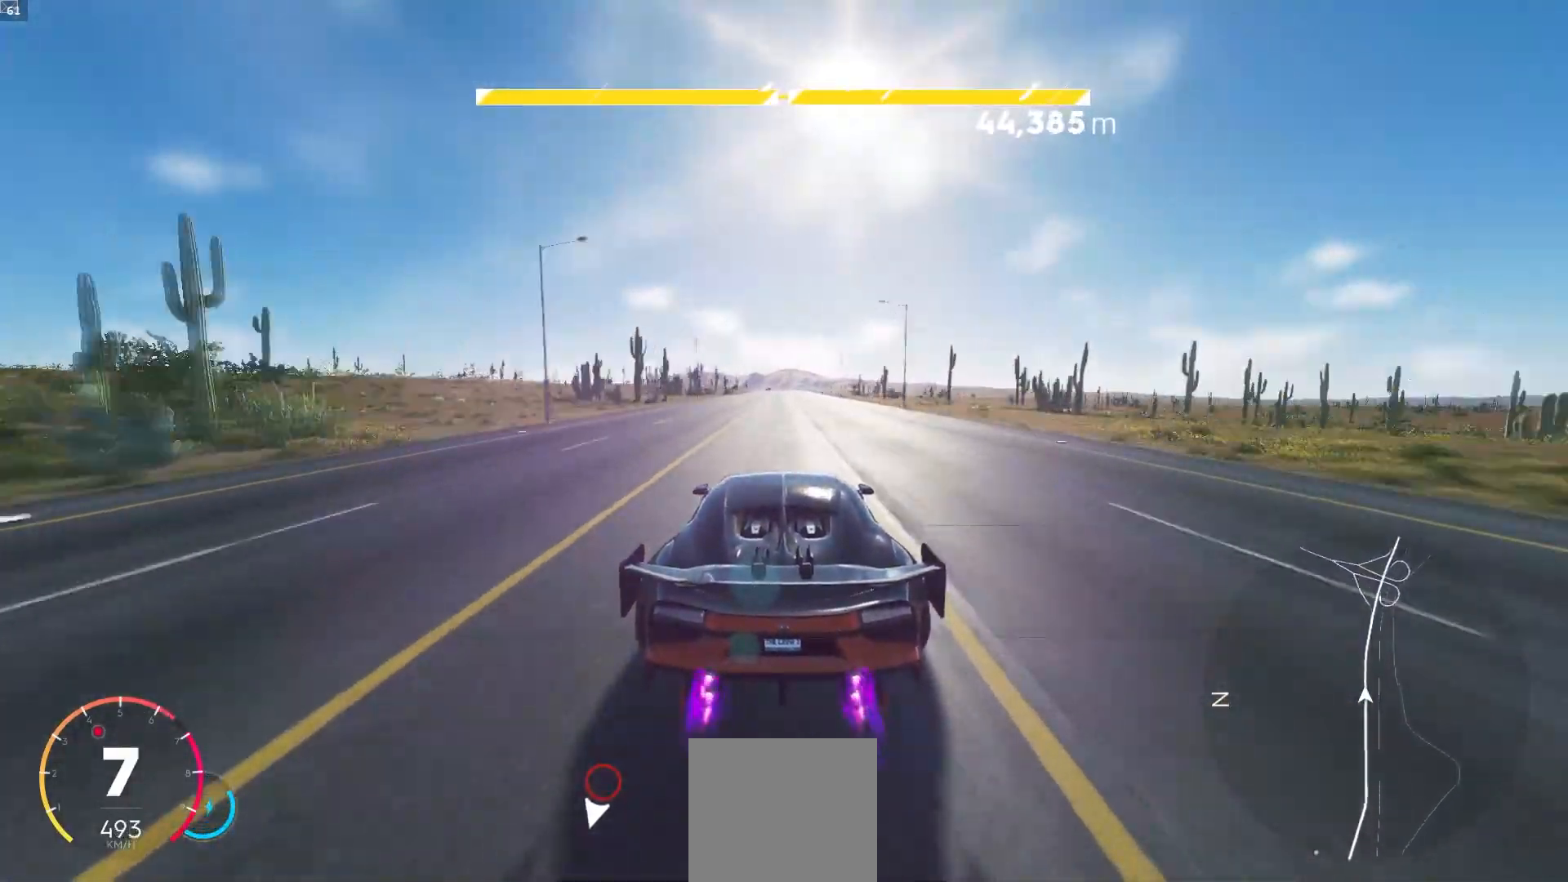
{"buttons": ["R2"], "left_stick": "center", "right_stick": "center", "events": [[167, "left_stick", "down-left"], [217, "left_stick", "center"], [367, "left_stick", "right"], [417, "left_stick", "center"], [450, "A", "up"]]}
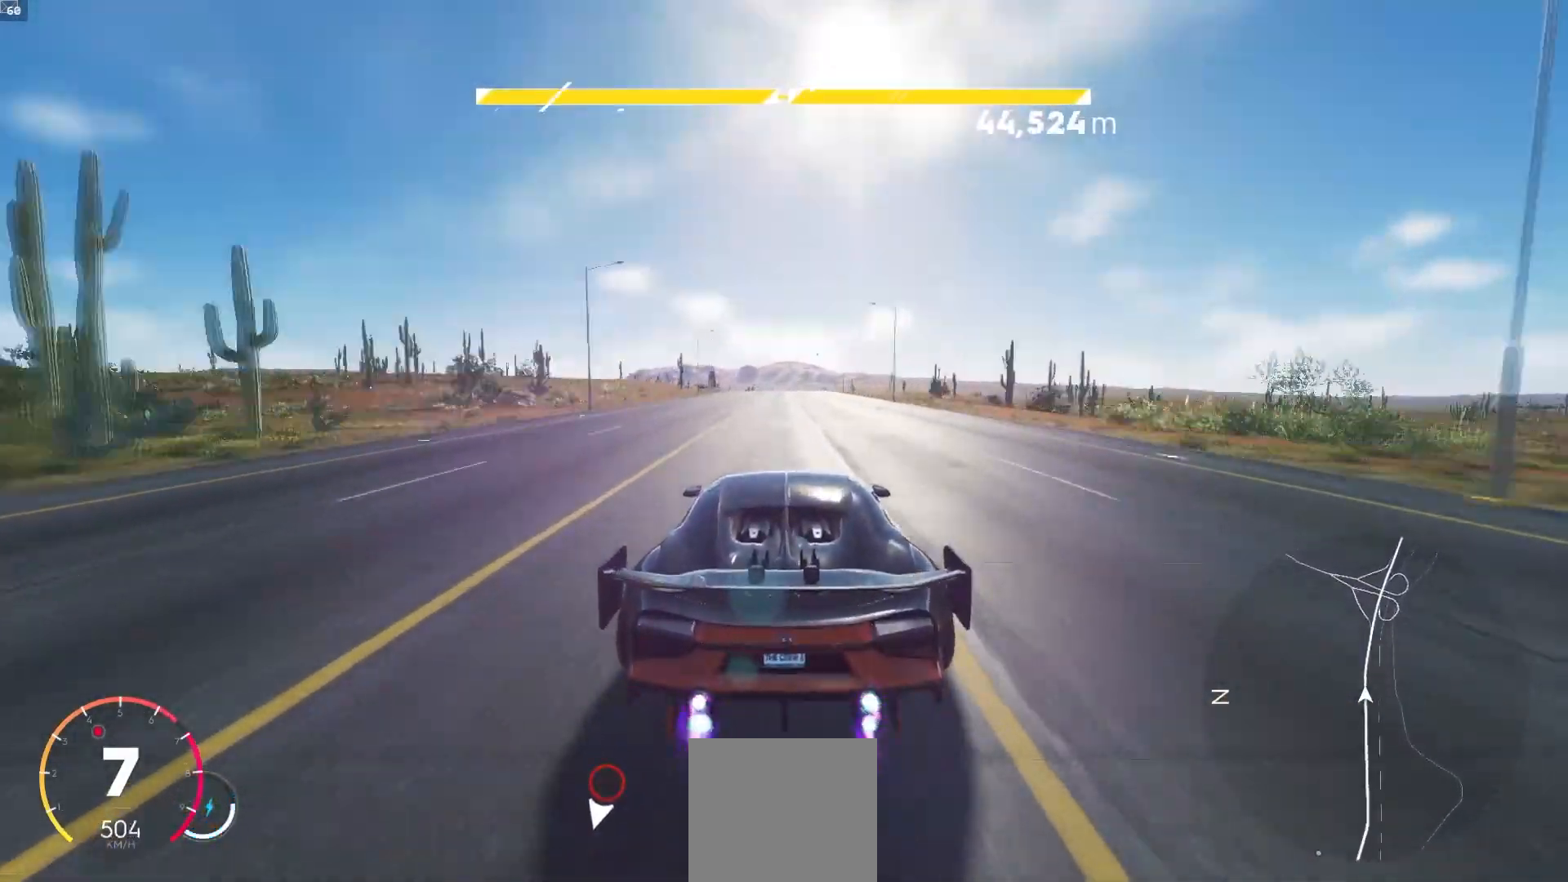
{"buttons": ["R2"], "left_stick": "center", "right_stick": "center", "events": [[133, "left_stick", "right"], [250, "left_stick", "center"], [333, "left_stick", "left"], [400, "left_stick", "center"]]}
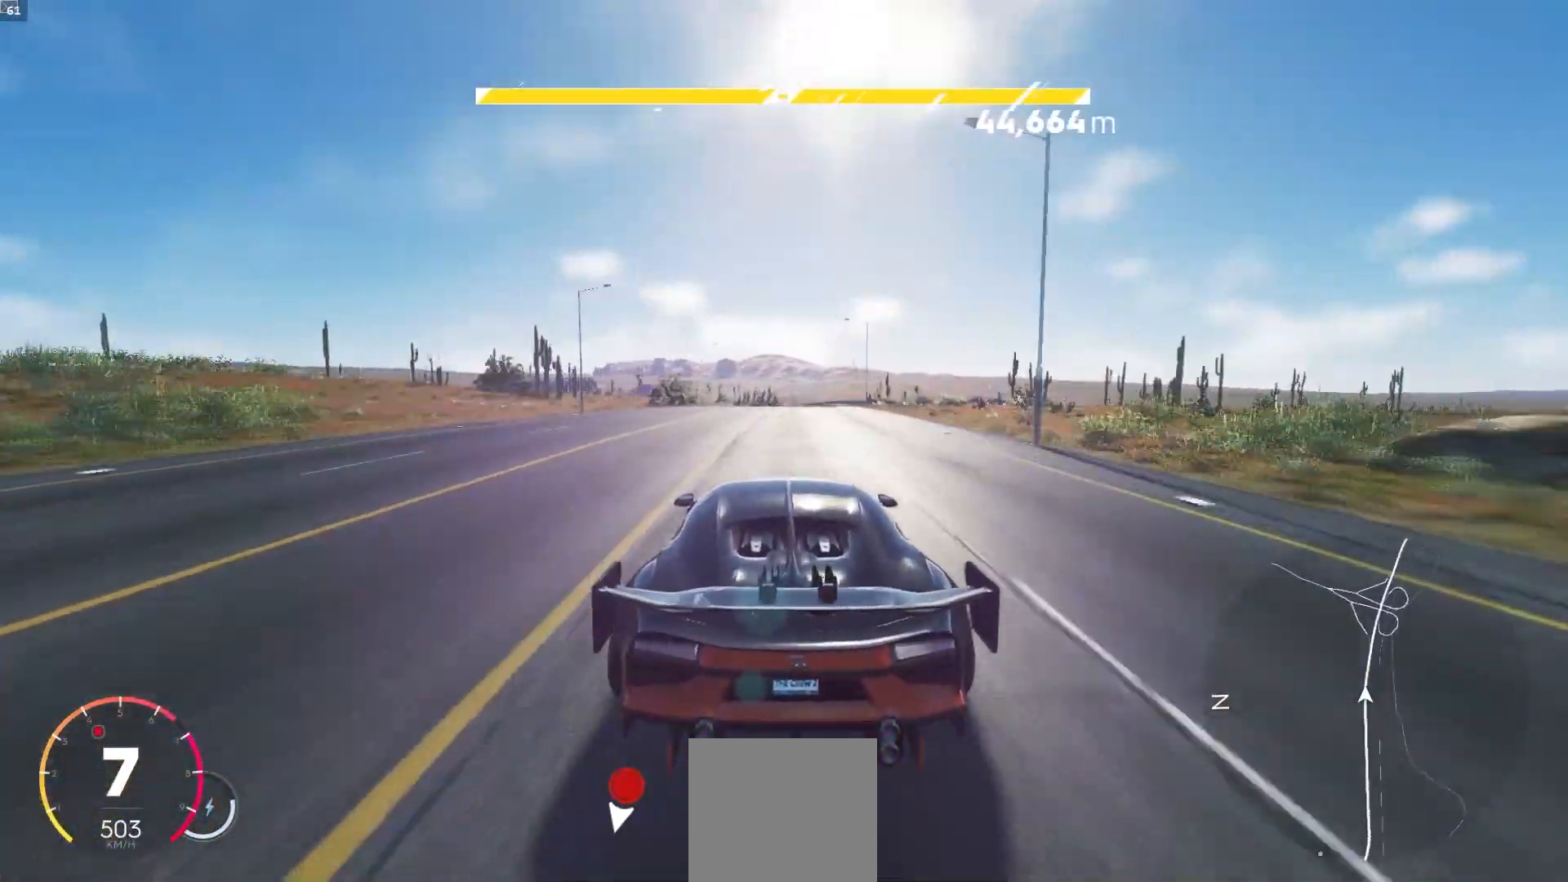
{"buttons": ["R2"], "left_stick": "right", "right_stick": "center", "events": [[67, "left_stick", "right"], [200, "left_stick", "center"], [283, "left_stick", "right"], [350, "left_stick", "center"], [433, "left_stick", "right"]]}
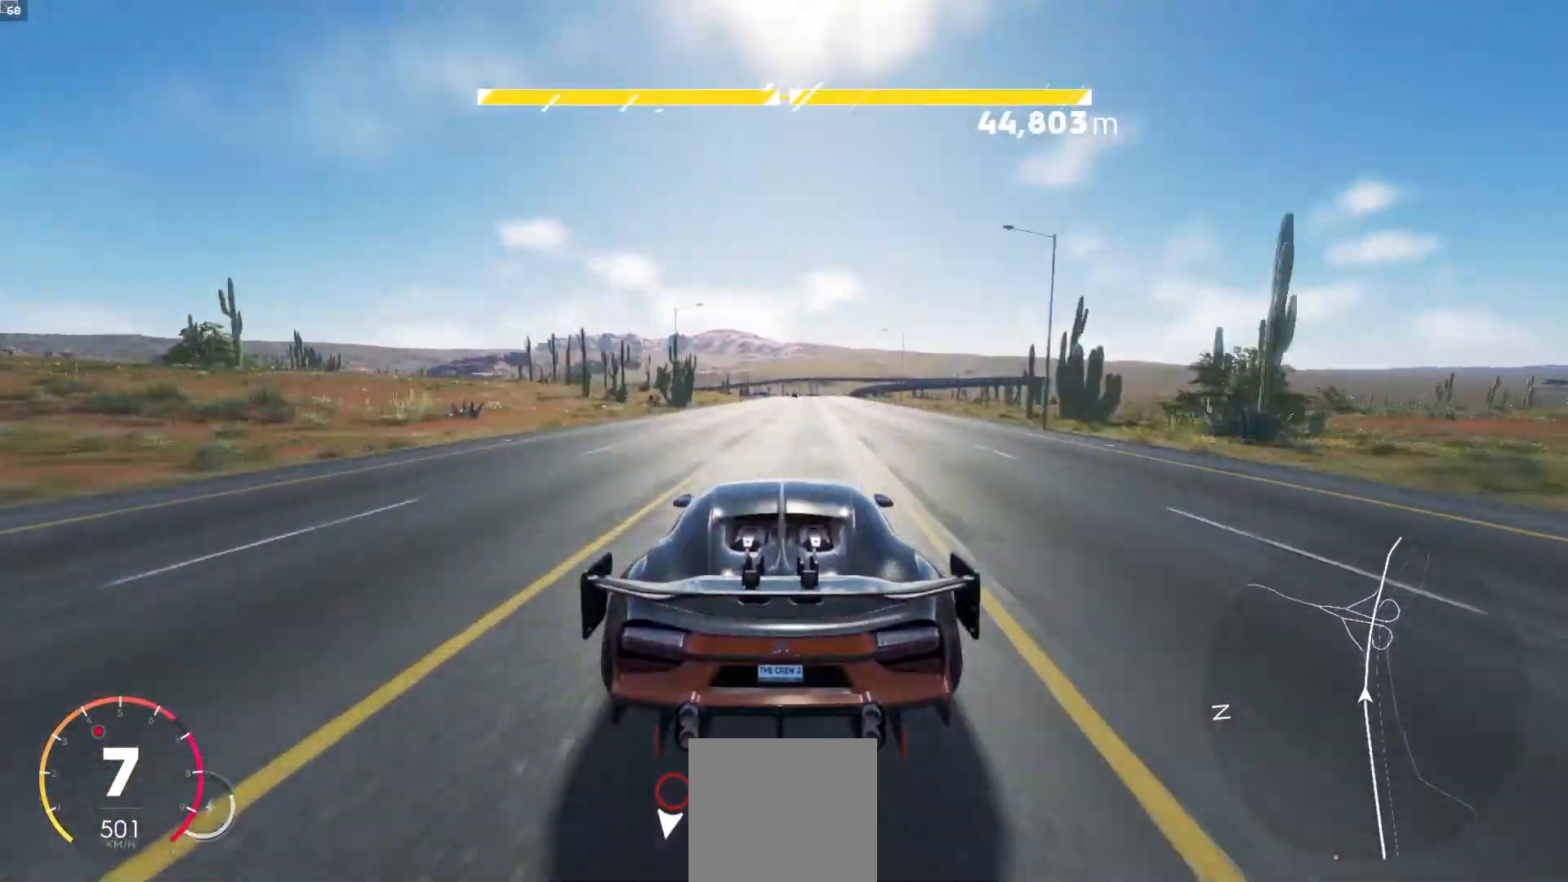
{"buttons": ["R2"], "left_stick": "center", "right_stick": "center", "events": [[83, "left_stick", "center"], [183, "left_stick", "right"], [250, "left_stick", "center"]]}
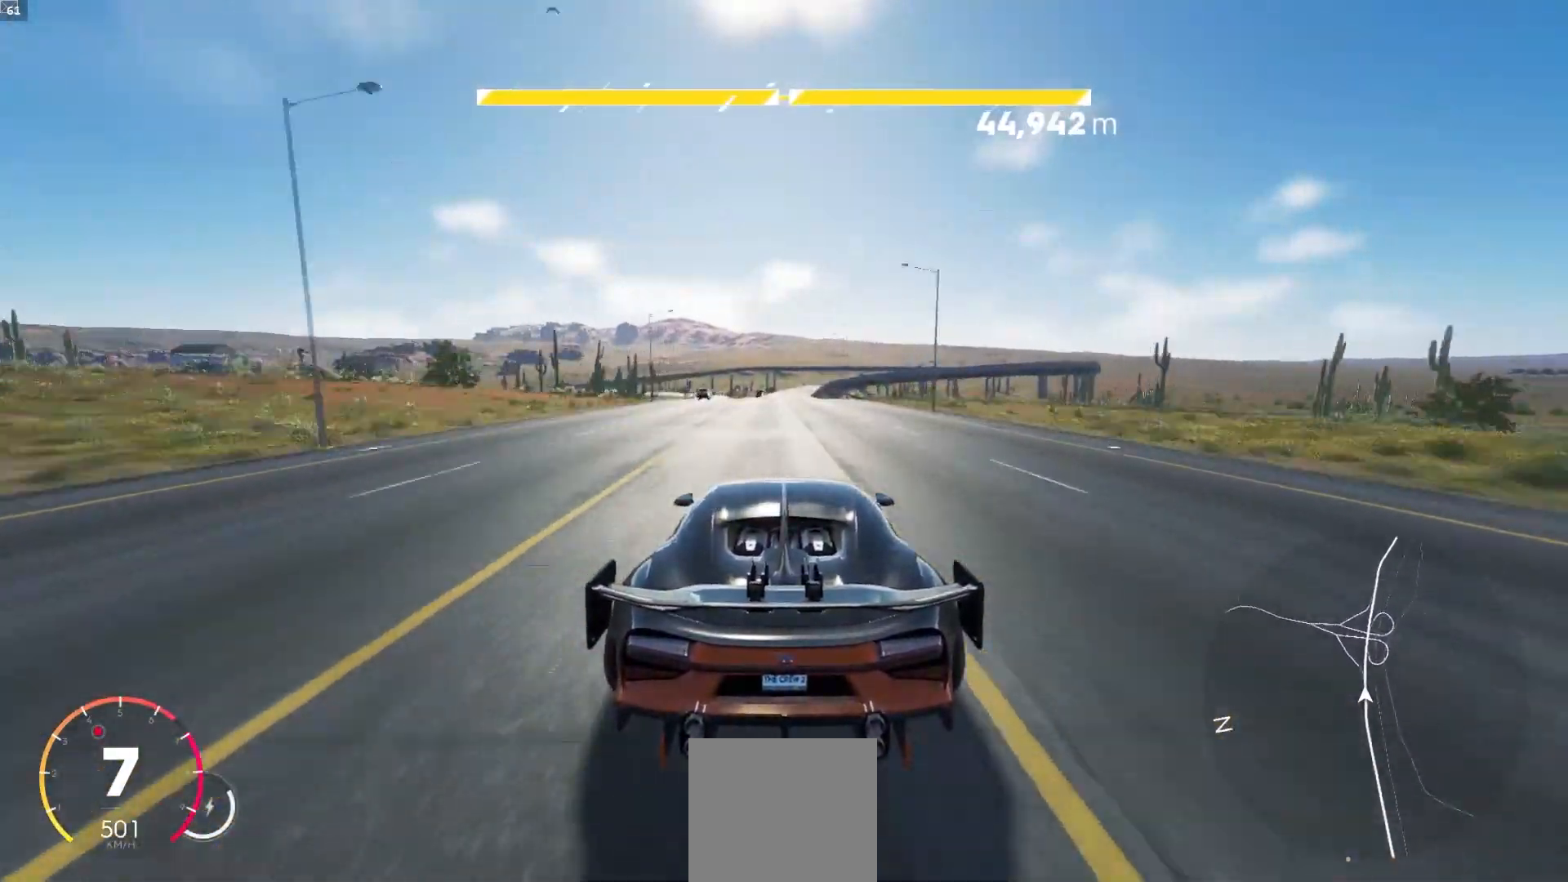
{"buttons": ["R2"], "left_stick": "right", "right_stick": "center", "events": [[100, "left_stick", "left"], [150, "left_stick", "center"], [483, "left_stick", "right"]]}
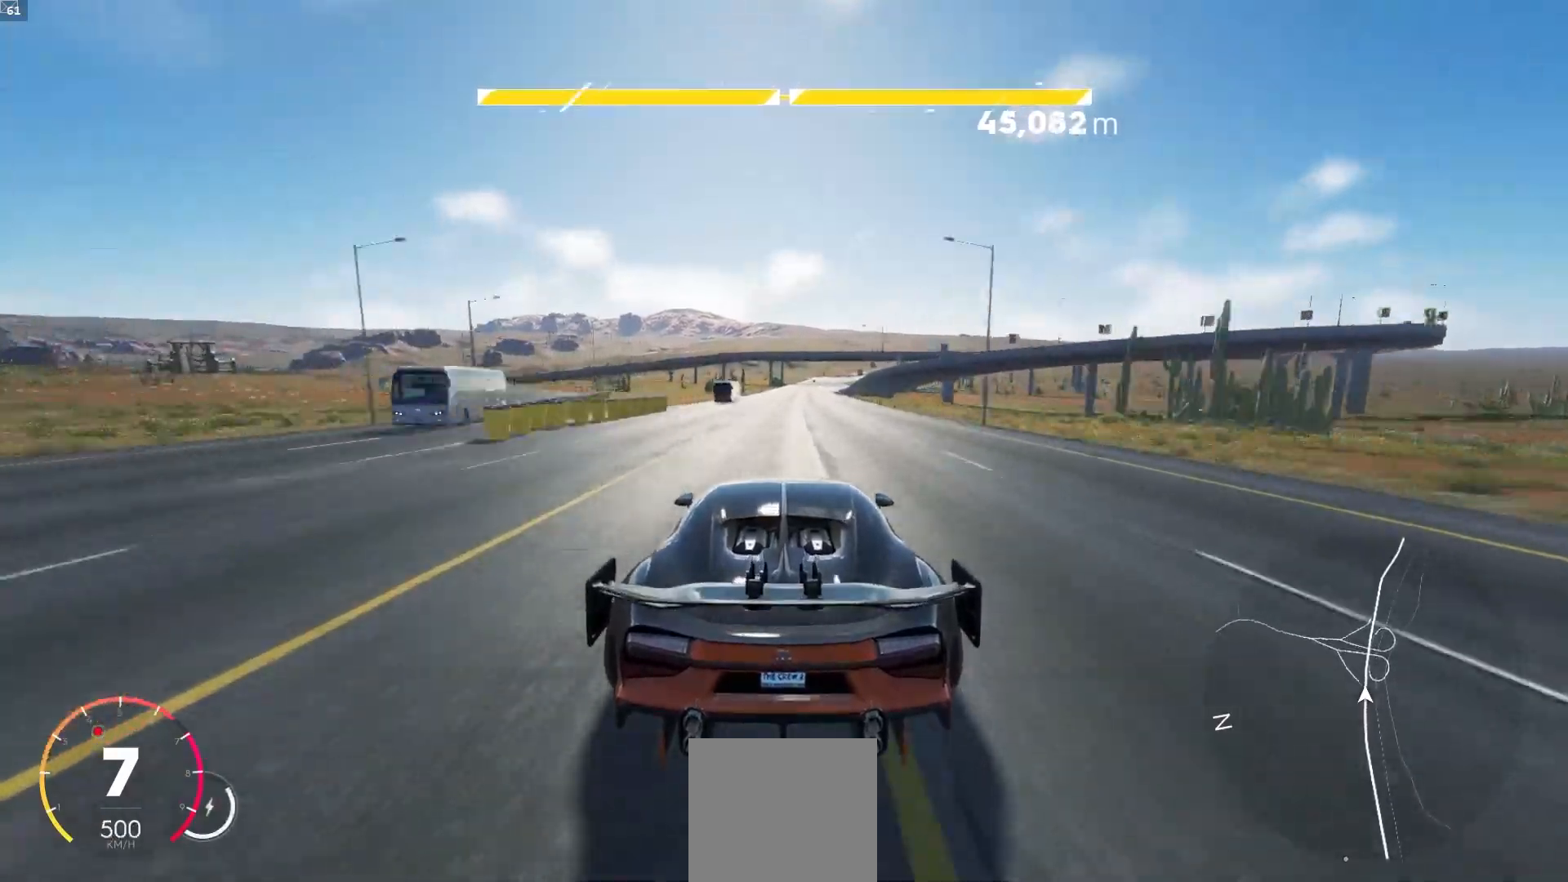
{"buttons": ["R2"], "left_stick": "center", "right_stick": "center", "events": [[83, "left_stick", "center"], [350, "left_stick", "right"], [467, "left_stick", "center"]]}
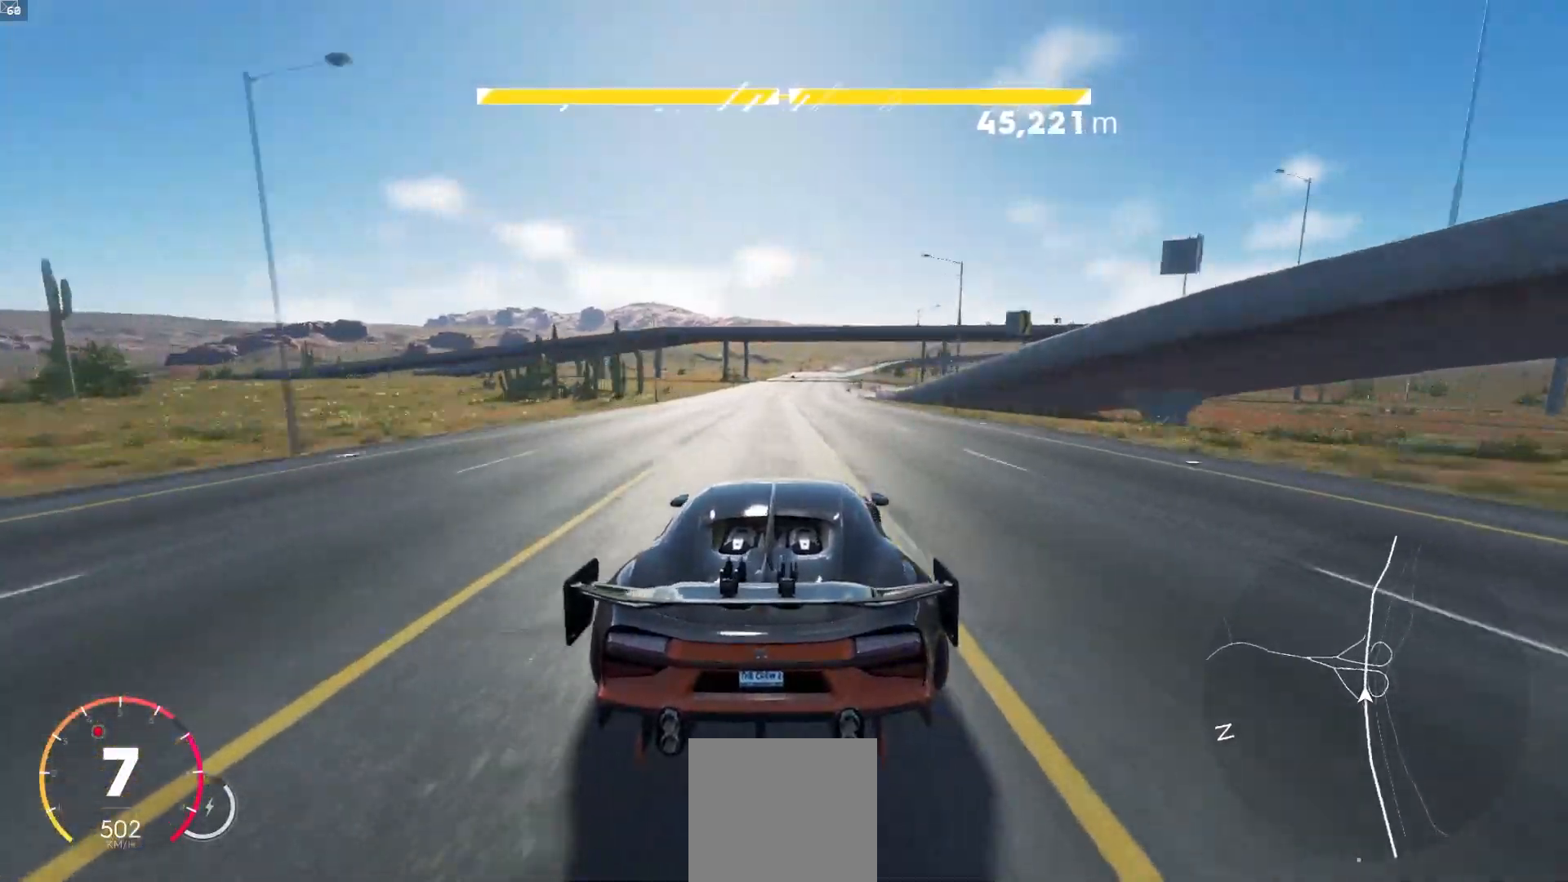
{"buttons": ["R2"], "left_stick": "center", "right_stick": "center", "events": [[167, "left_stick", "right"], [217, "left_stick", "center"]]}
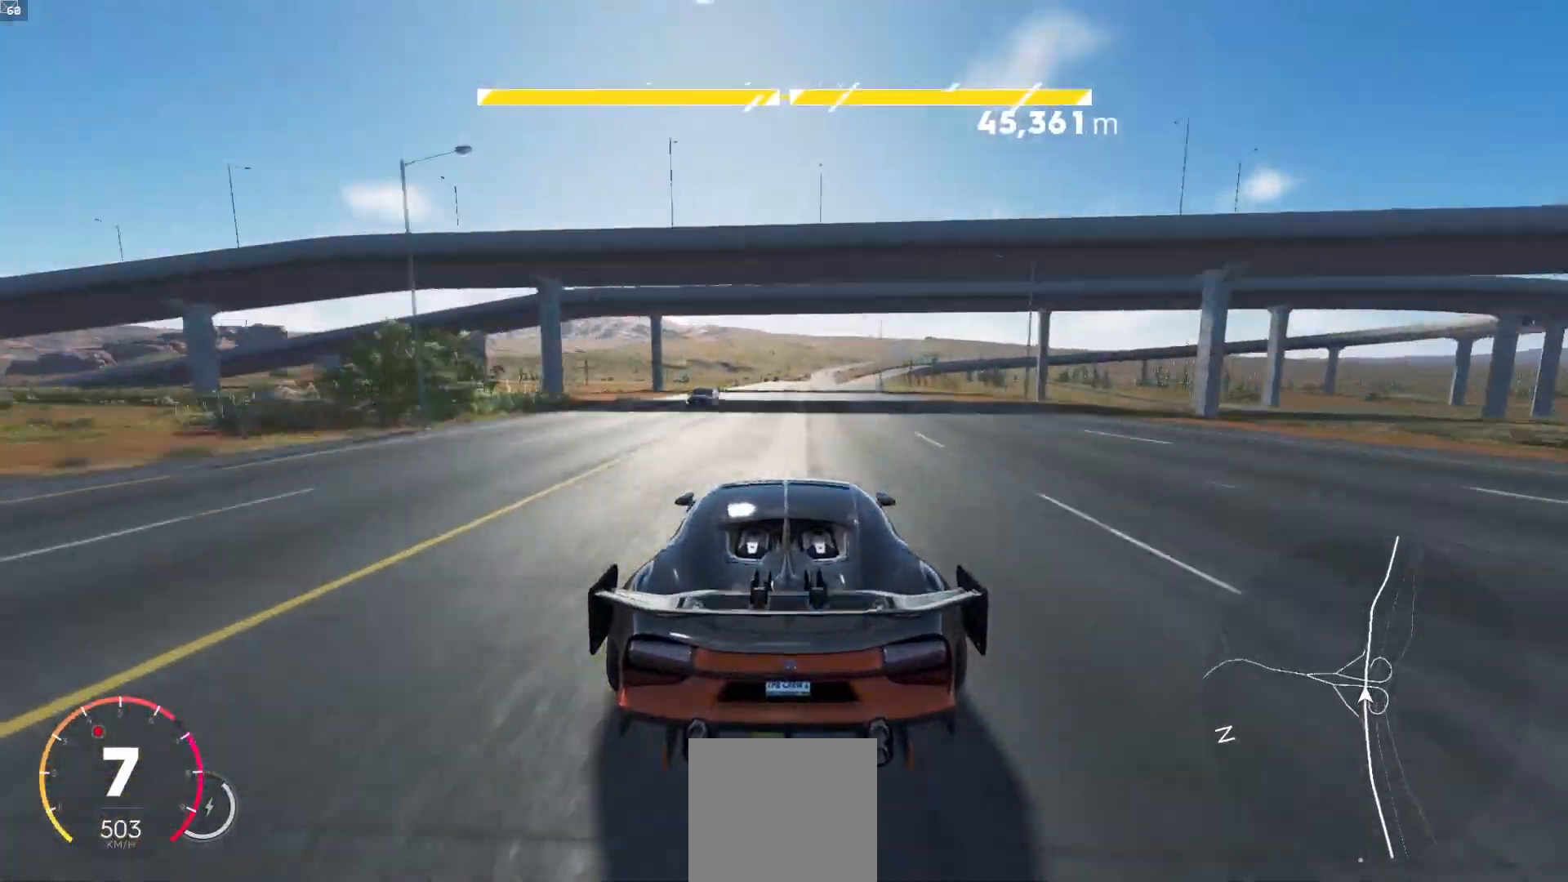
{"buttons": ["A", "R2"], "left_stick": "center", "right_stick": "center", "events": [[67, "A", "down"], [83, "left_stick", "right"], [183, "left_stick", "center"], [400, "left_stick", "right"], [467, "left_stick", "center"]]}
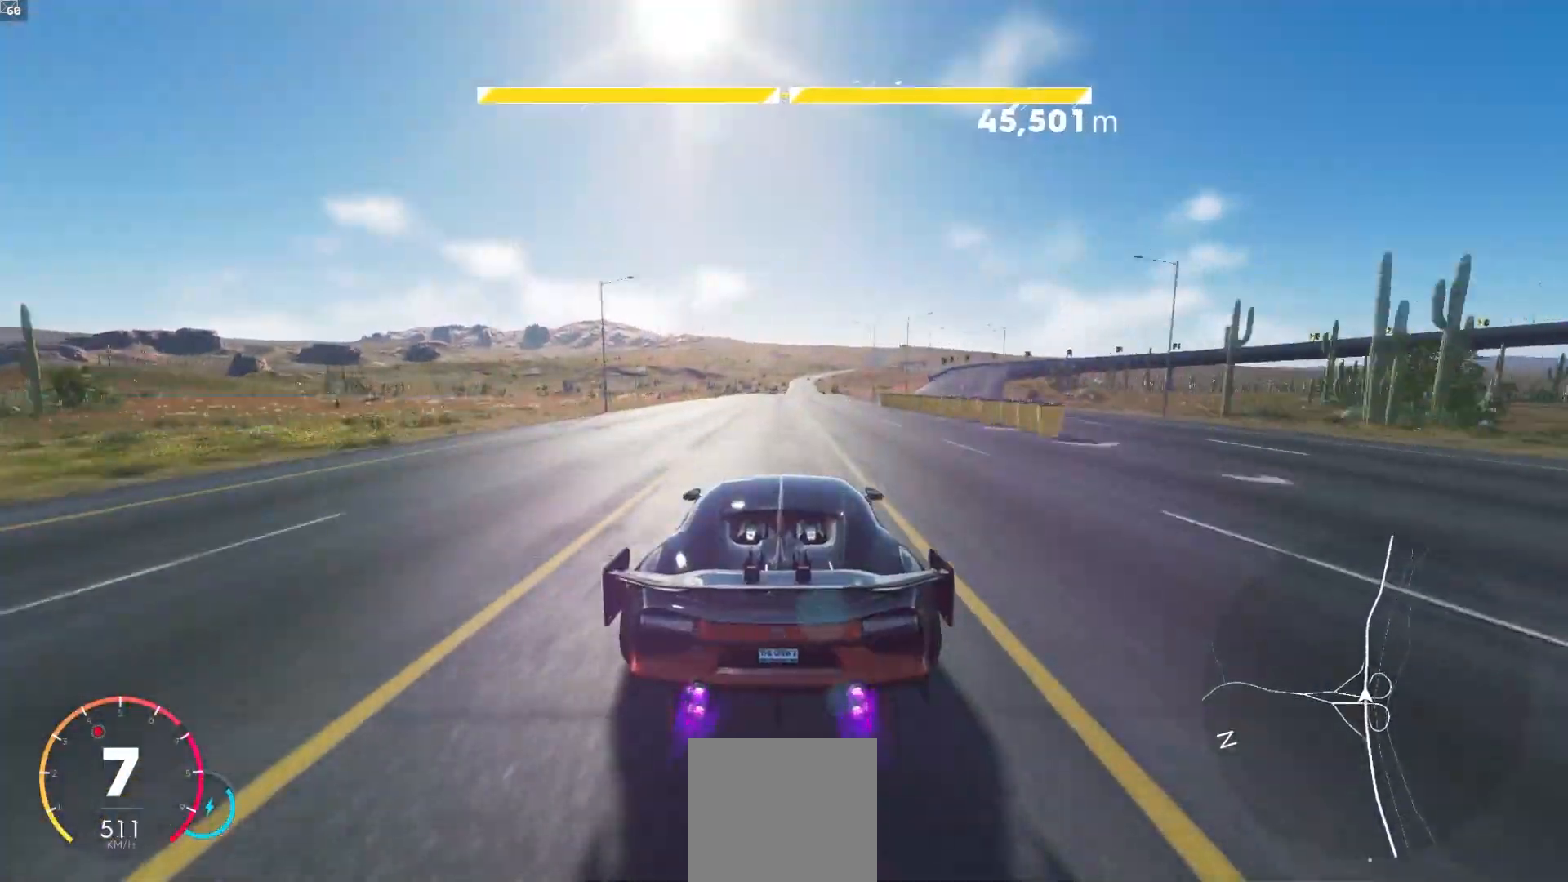
{"buttons": ["R2"], "left_stick": "center", "right_stick": "center", "events": [[417, "A", "up"]]}
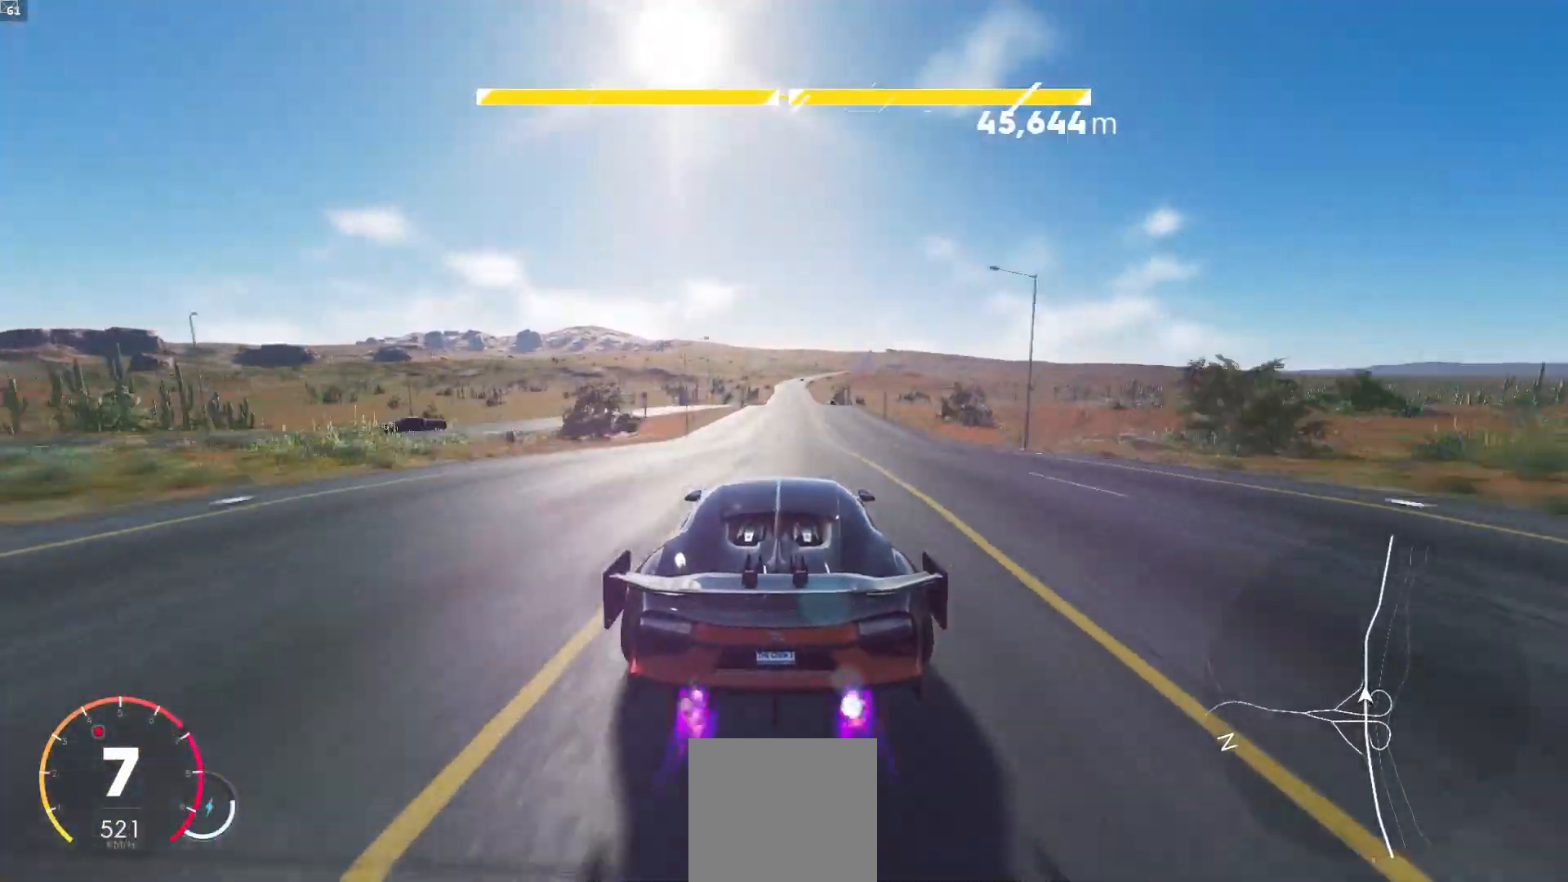
{"buttons": ["R2"], "left_stick": "center", "right_stick": "center", "events": [[150, "left_stick", "right"], [200, "left_stick", "center"], [417, "left_stick", "right"], [483, "left_stick", "center"]]}
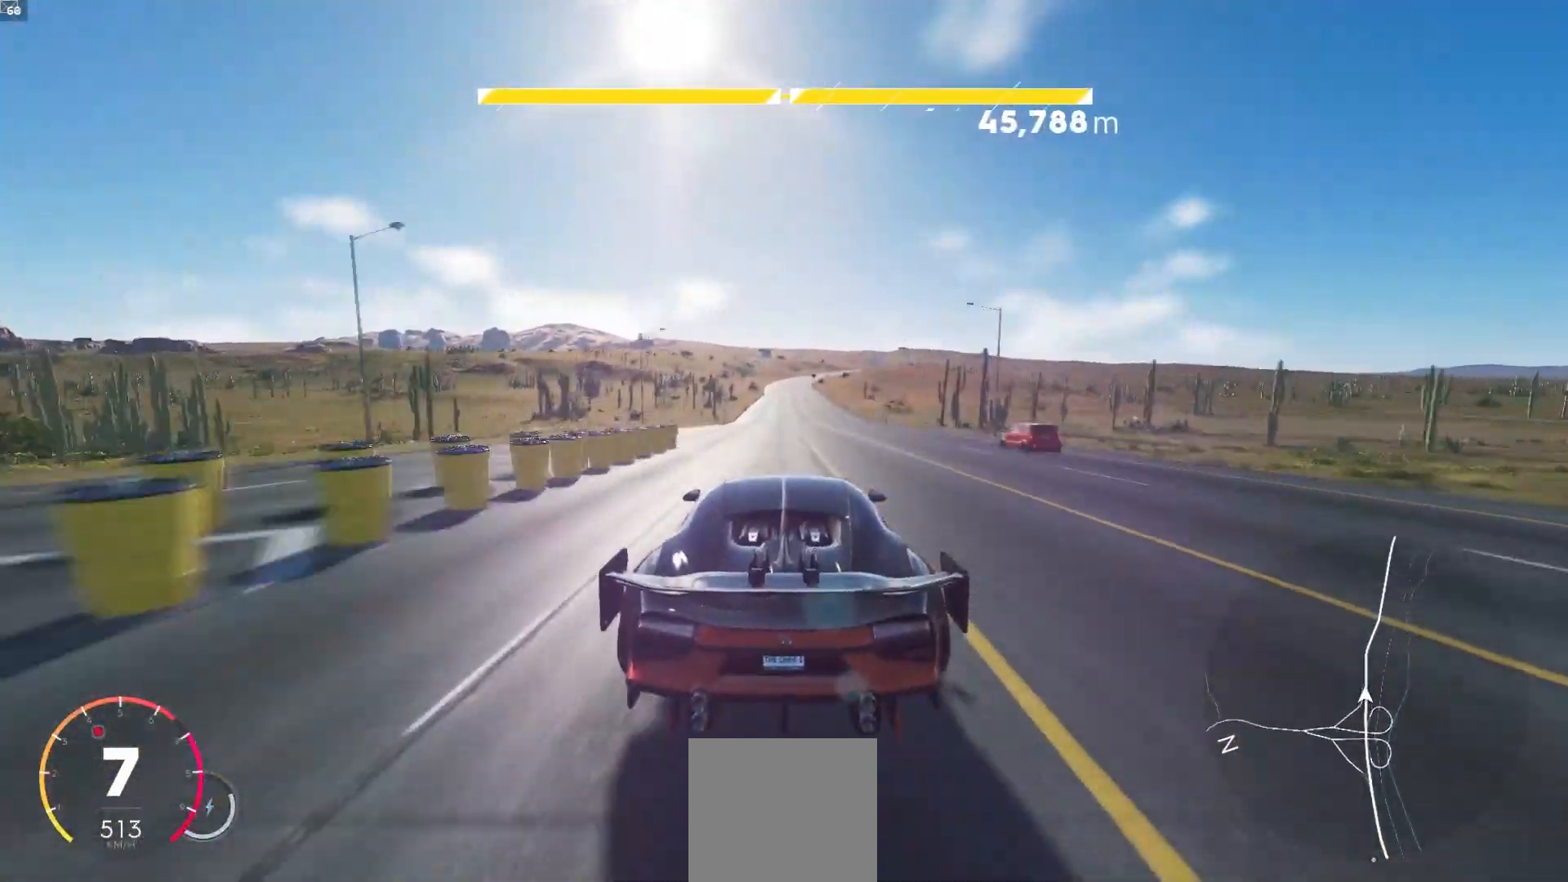
{"buttons": ["R2"], "left_stick": "right", "right_stick": "center", "events": [[500, "left_stick", "right"]]}
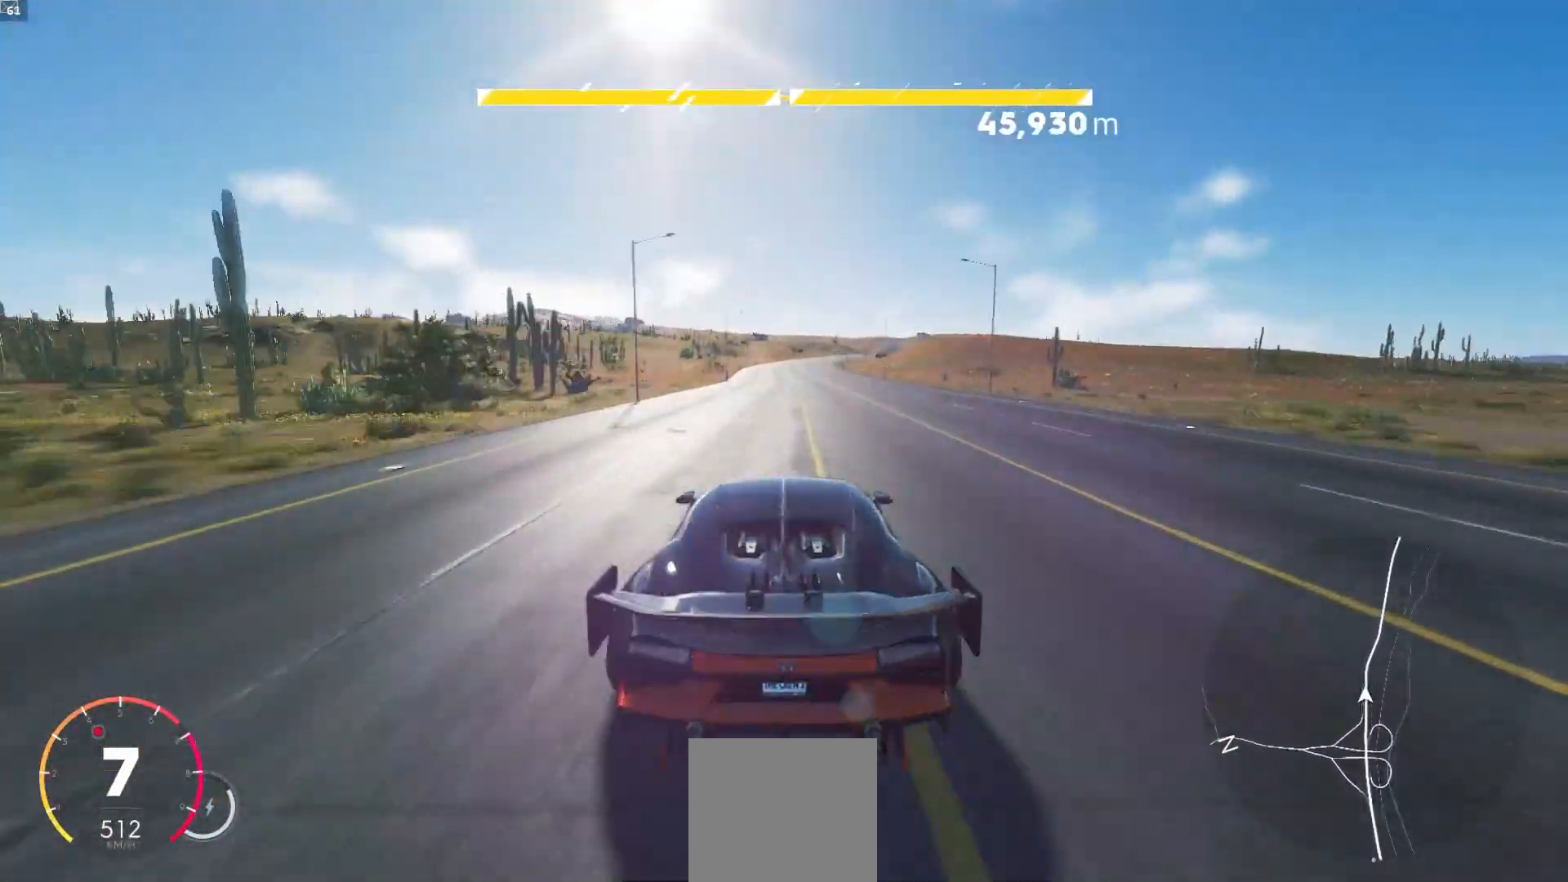
{"buttons": ["R2"], "left_stick": "right", "right_stick": "center", "events": [[67, "left_stick", "center"], [400, "left_stick", "right"]]}
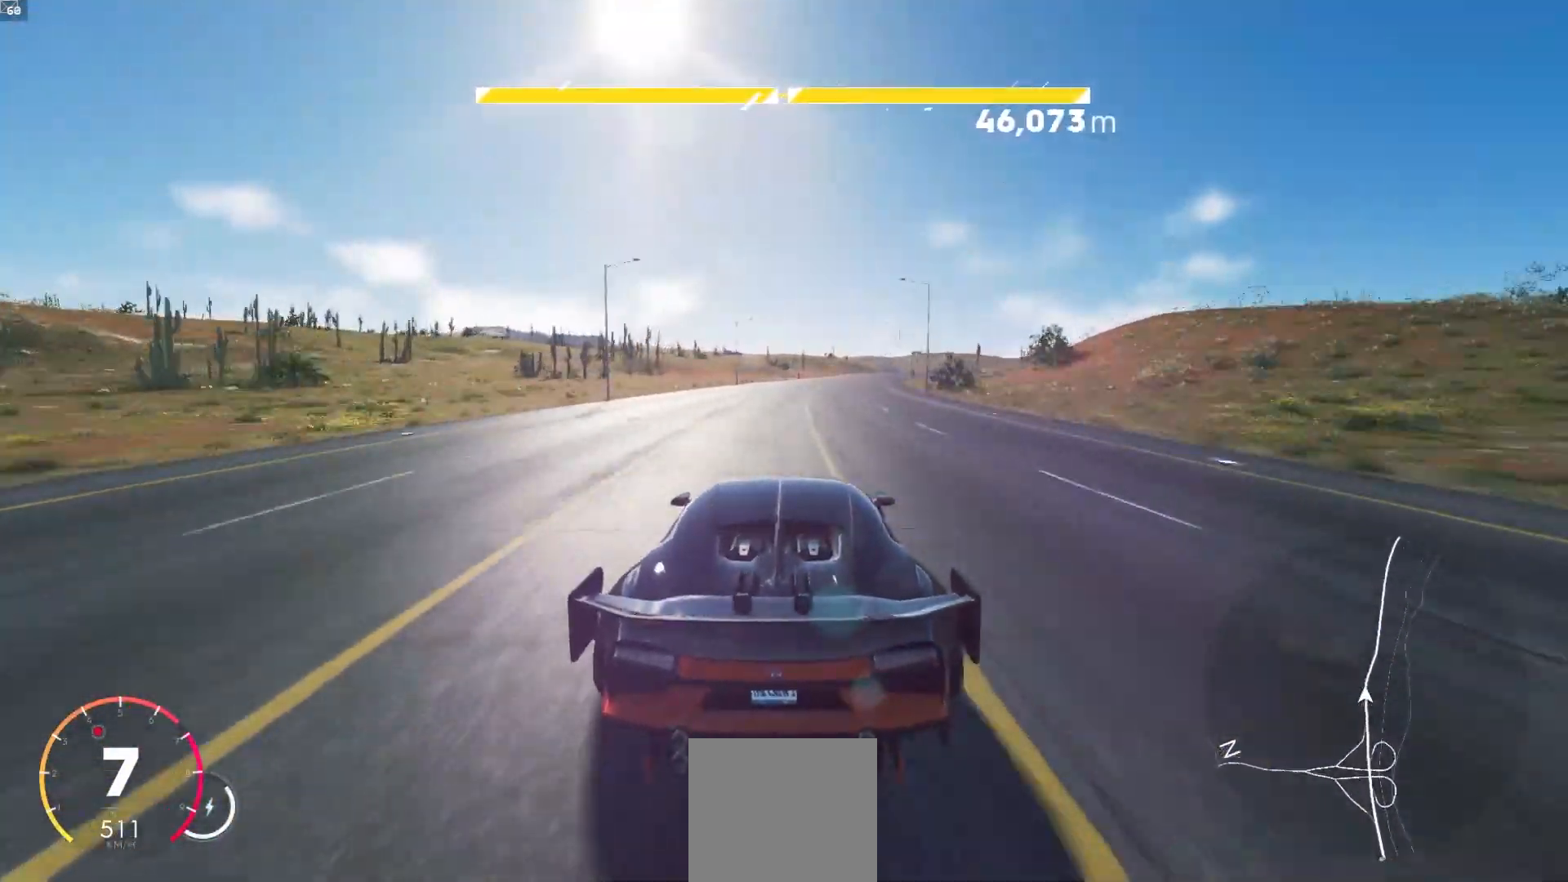
{"buttons": ["R2"], "left_stick": "center", "right_stick": "center", "events": [[133, "left_stick", "center"], [217, "left_stick", "right"], [417, "left_stick", "center"]]}
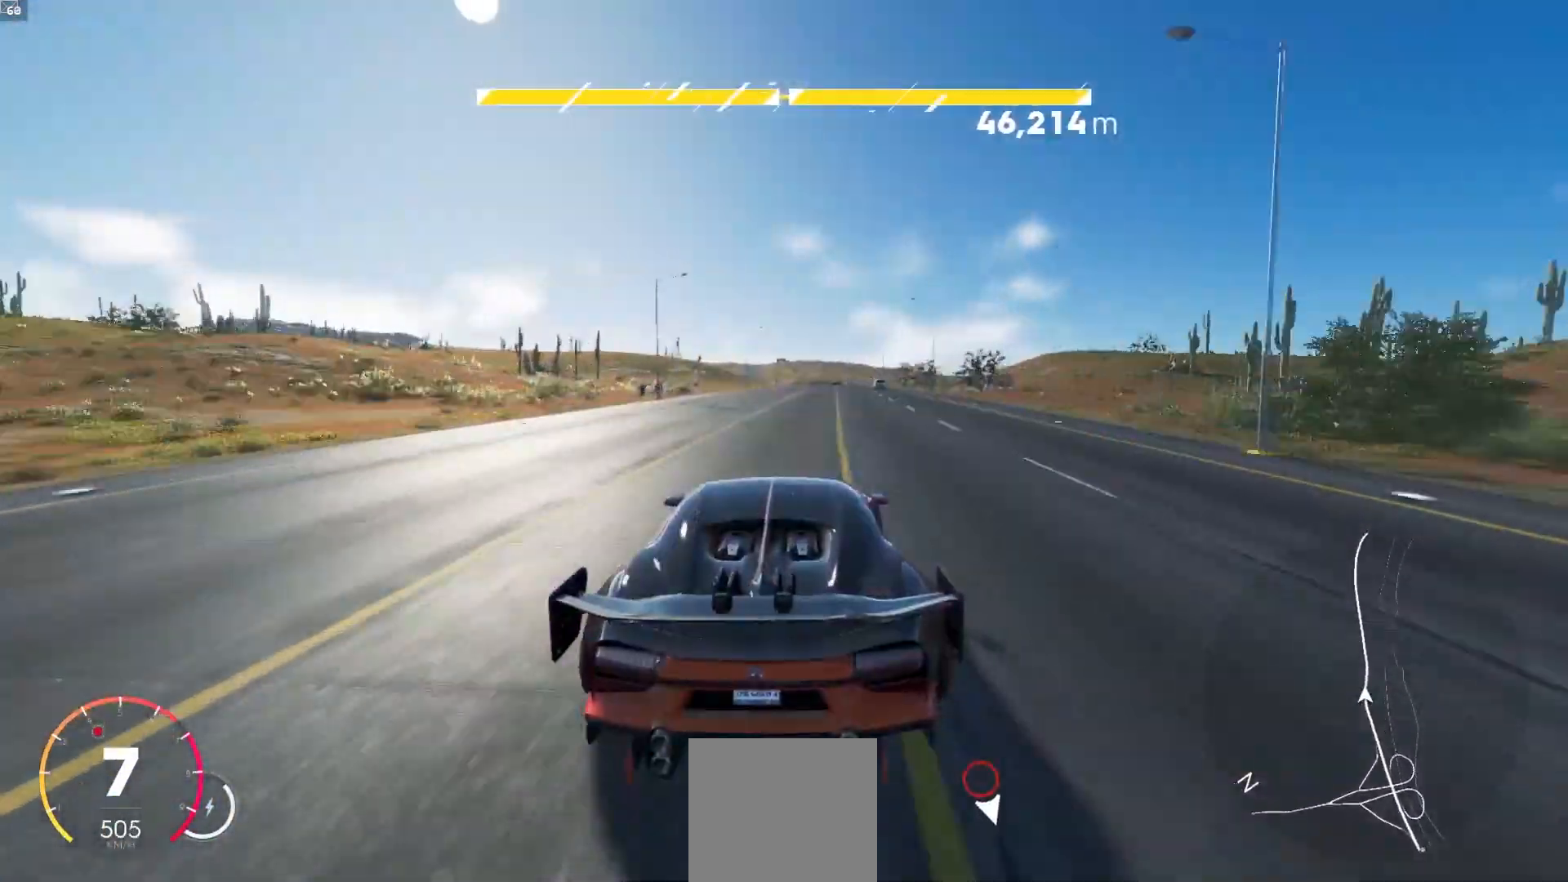
{"buttons": ["R2"], "left_stick": "right", "right_stick": "center", "events": [[17, "left_stick", "right"], [167, "left_stick", "center"], [400, "left_stick", "right"]]}
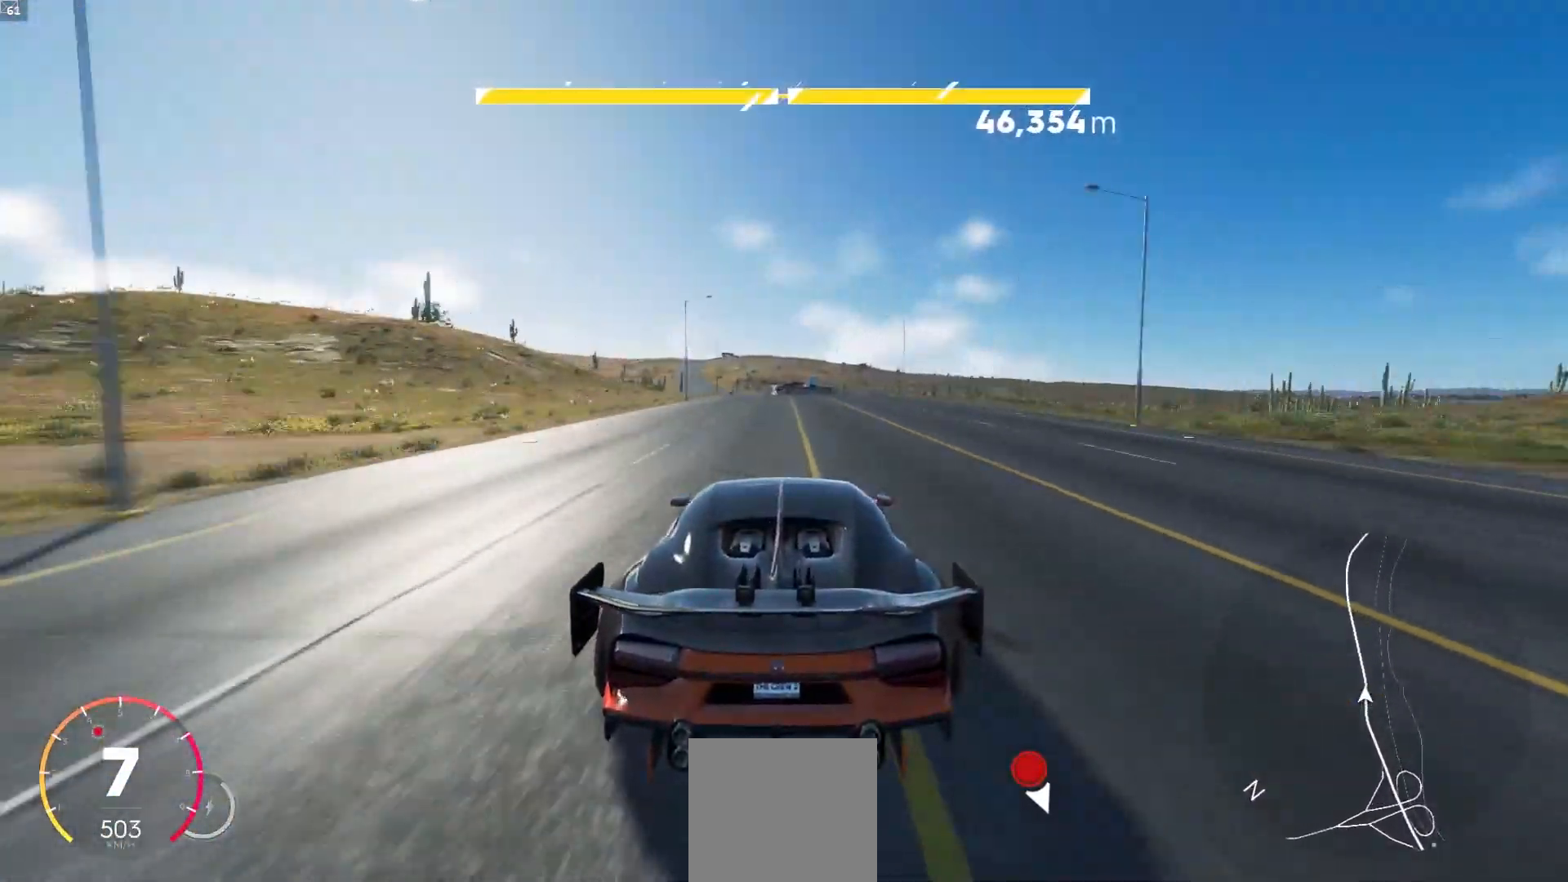
{"buttons": ["R2"], "left_stick": "down-left", "right_stick": "center", "events": [[33, "left_stick", "center"], [100, "left_stick", "left"], [233, "left_stick", "down-left"], [333, "left_stick", "center"], [383, "left_stick", "left"], [450, "left_stick", "down-left"]]}